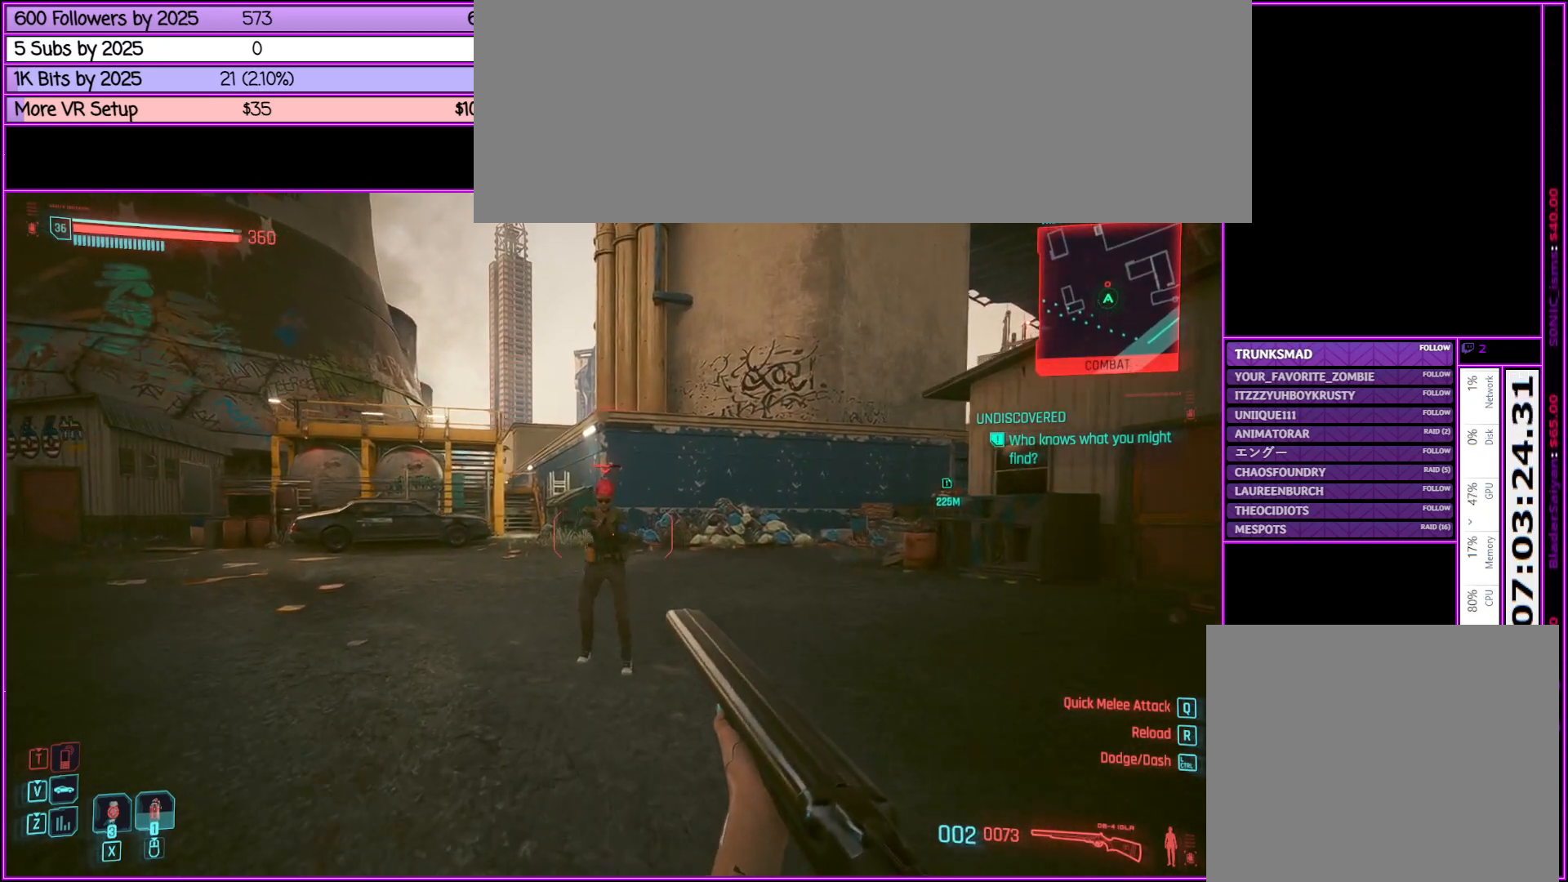
Gameplay with keyboard and mouse; each line is a JSON object with the keys and mouse buttons held at the frame after it. "events" lists presses ("down") and releases ("up") of ".", "/", "0", "1", "2", "3", "4", "5", "6", "7", "8", "9", "a", "alt_l", "alt_r", "b", "backslash", "backspace", "c", "caps_lock", "comma", "ctrl_l", "ctrl_r", "d", "down", "e", "equals", "escape", "f", "f1", "f10", "f11", "f12", "f2", "f3", "f4", "f5", "f6", "f7", "f8", "f9", "g", "h", "i", "j", "k", "l", "lbracket", "left", "m", "minus", "n", "o", "p", "q", "quote", "r", "rbracket", "return", "right", "s", "semicolon", "shift_l", "shift_r", "space", "super", "t", "tab", "tilde", "u", "up", "v", "w", "x", "y", "z", "mouse_left", "mouse_middle", "mouse_right", "mouse_wheel_up" and "mouse_wheel_down" between this image and that frame as [ms after this image, input, new state], when the widget could be followed in between. "mouse_left", "mouse_middle", "mouse_right", "mouse_wheel_up", "mouse_wheel_down" = the "left", "middle", "right", "wheel_up", "wheel_down" buttons of the "mouse" list. No other keys are recorded. Not read: mouse_move.
{"keys": ["w"], "mouse": [], "events": []}
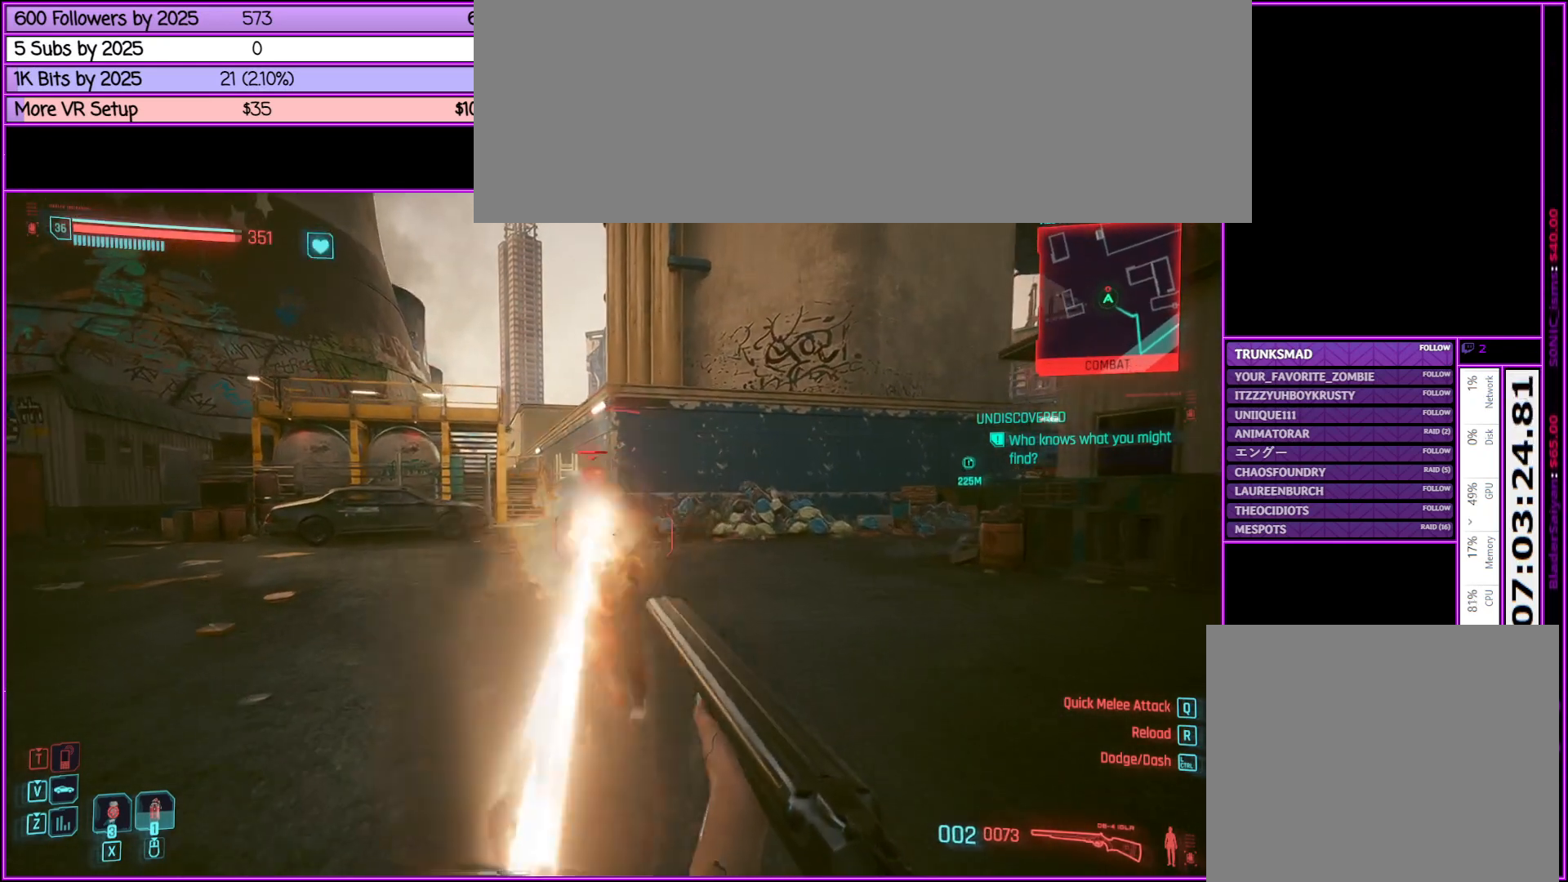
{"keys": ["w"], "mouse": ["left"], "events": [[383, "mouse_left", "down"]]}
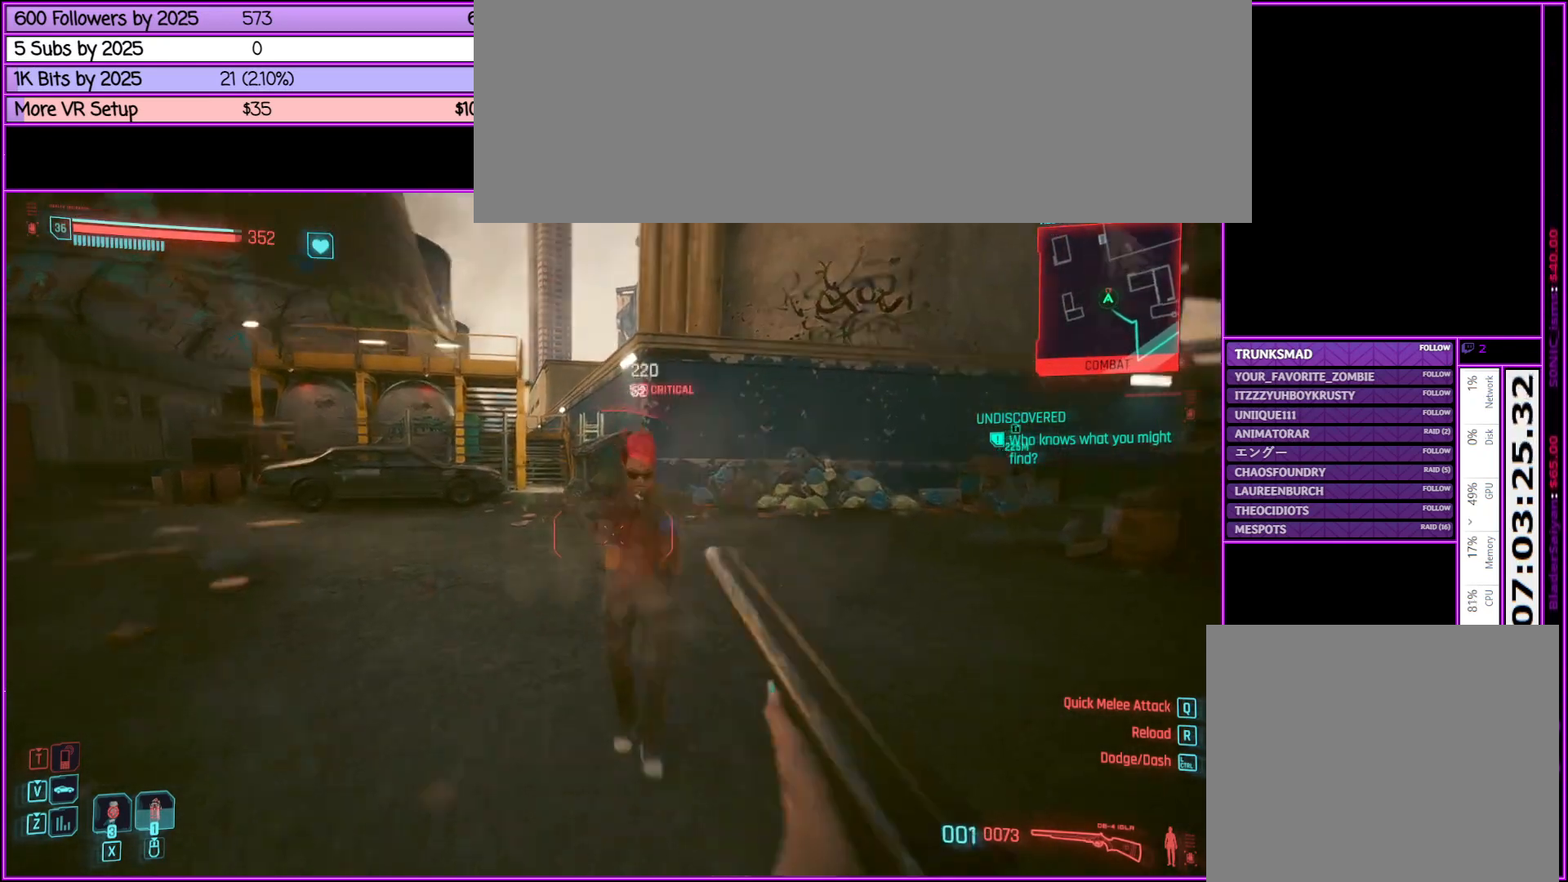
{"keys": [], "mouse": [], "events": [[50, "mouse_left", "up"], [483, "w", "up"]]}
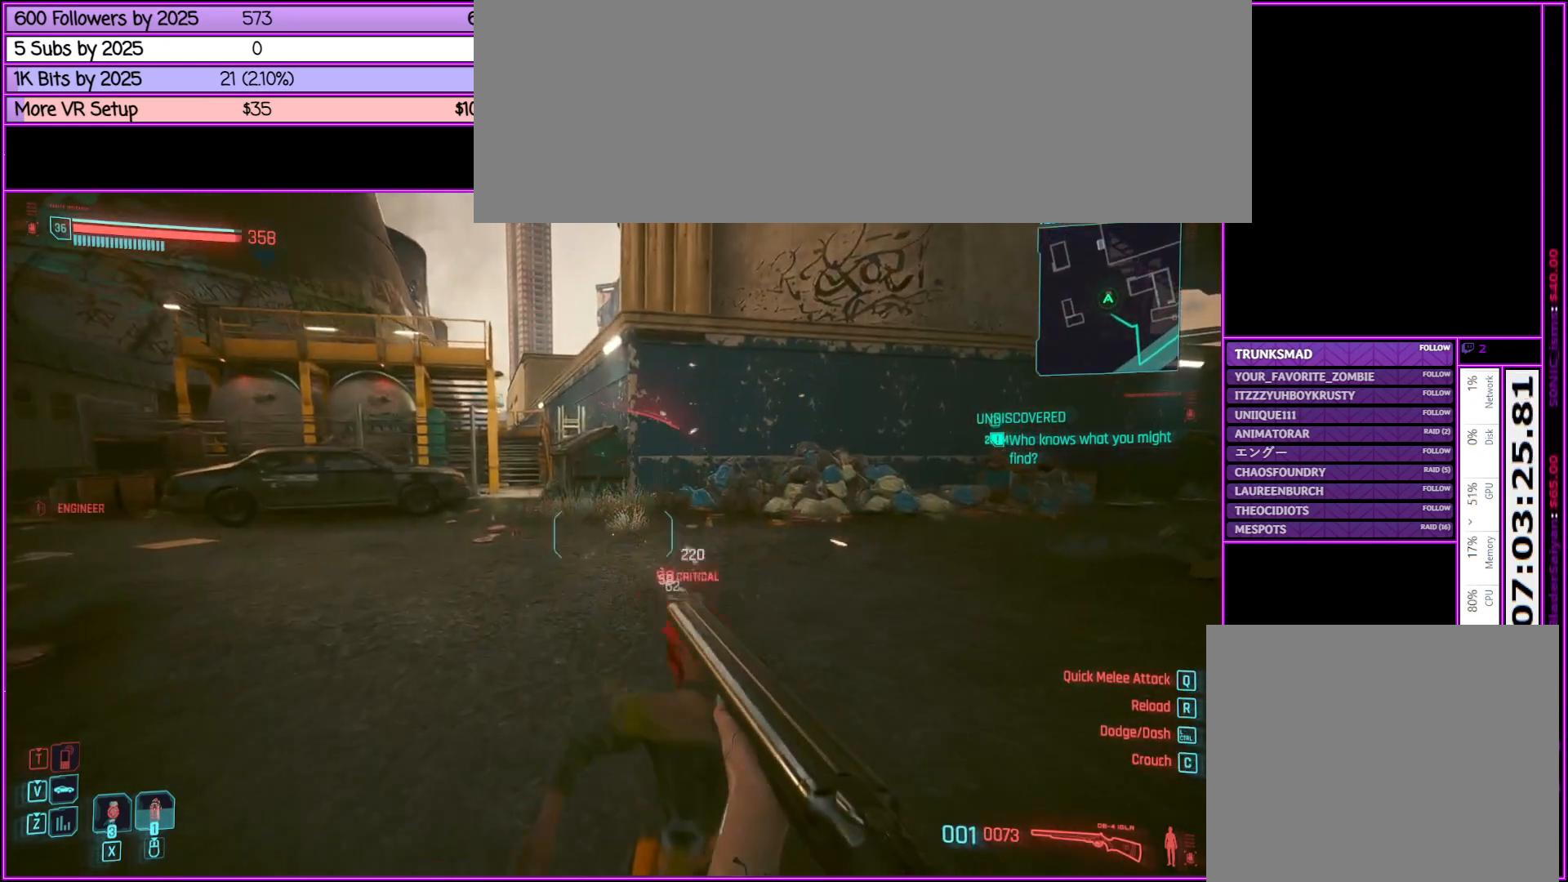
{"keys": [], "mouse": [], "events": []}
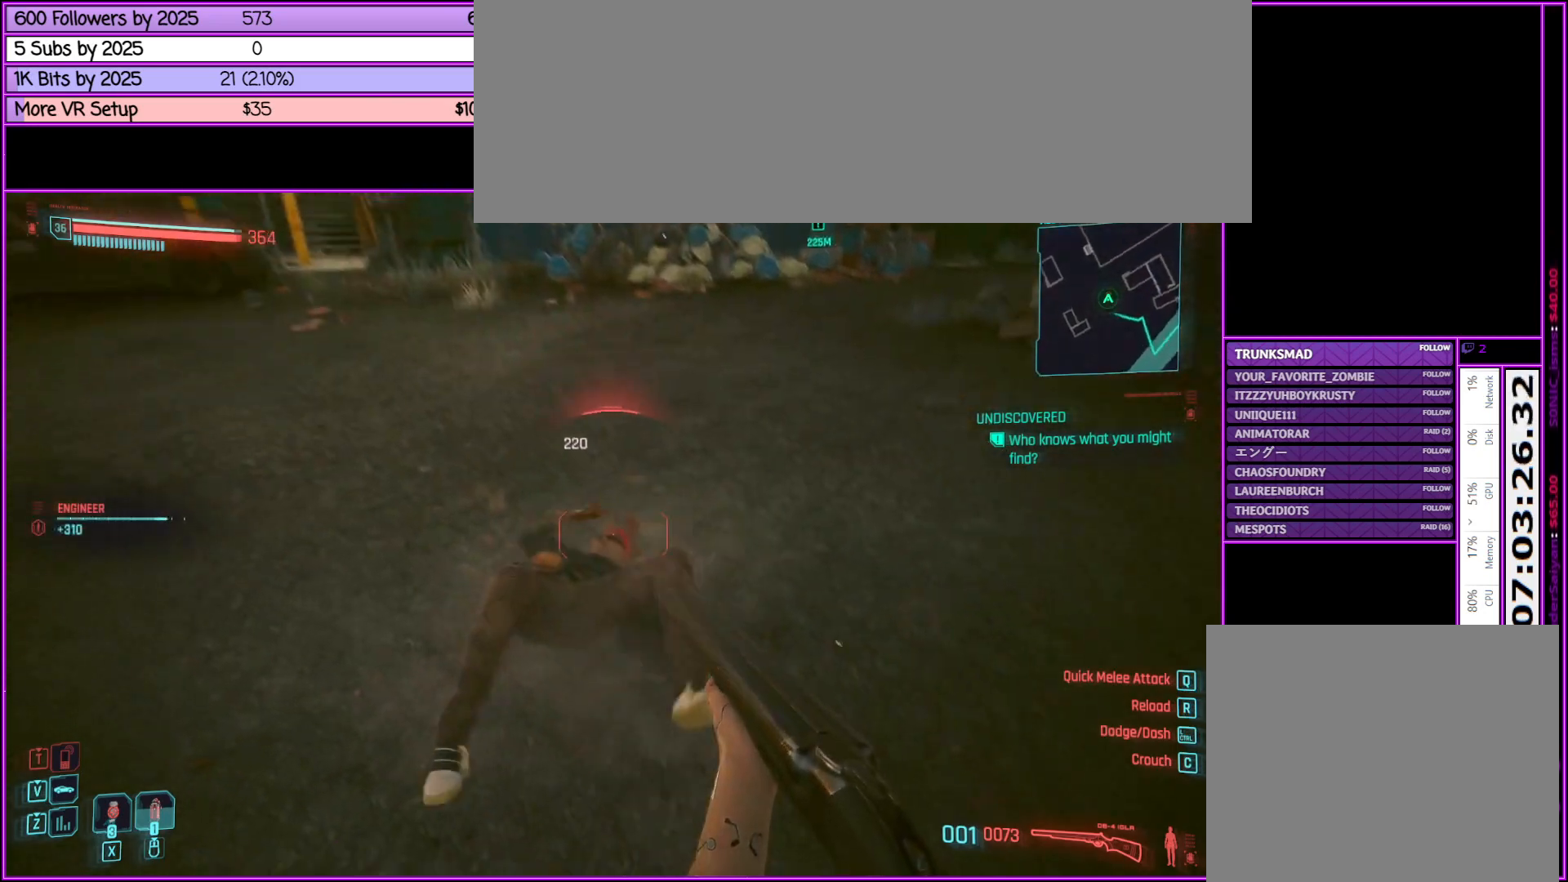
{"keys": ["f", "w"], "mouse": [], "events": [[267, "w", "down"], [467, "f", "down"]]}
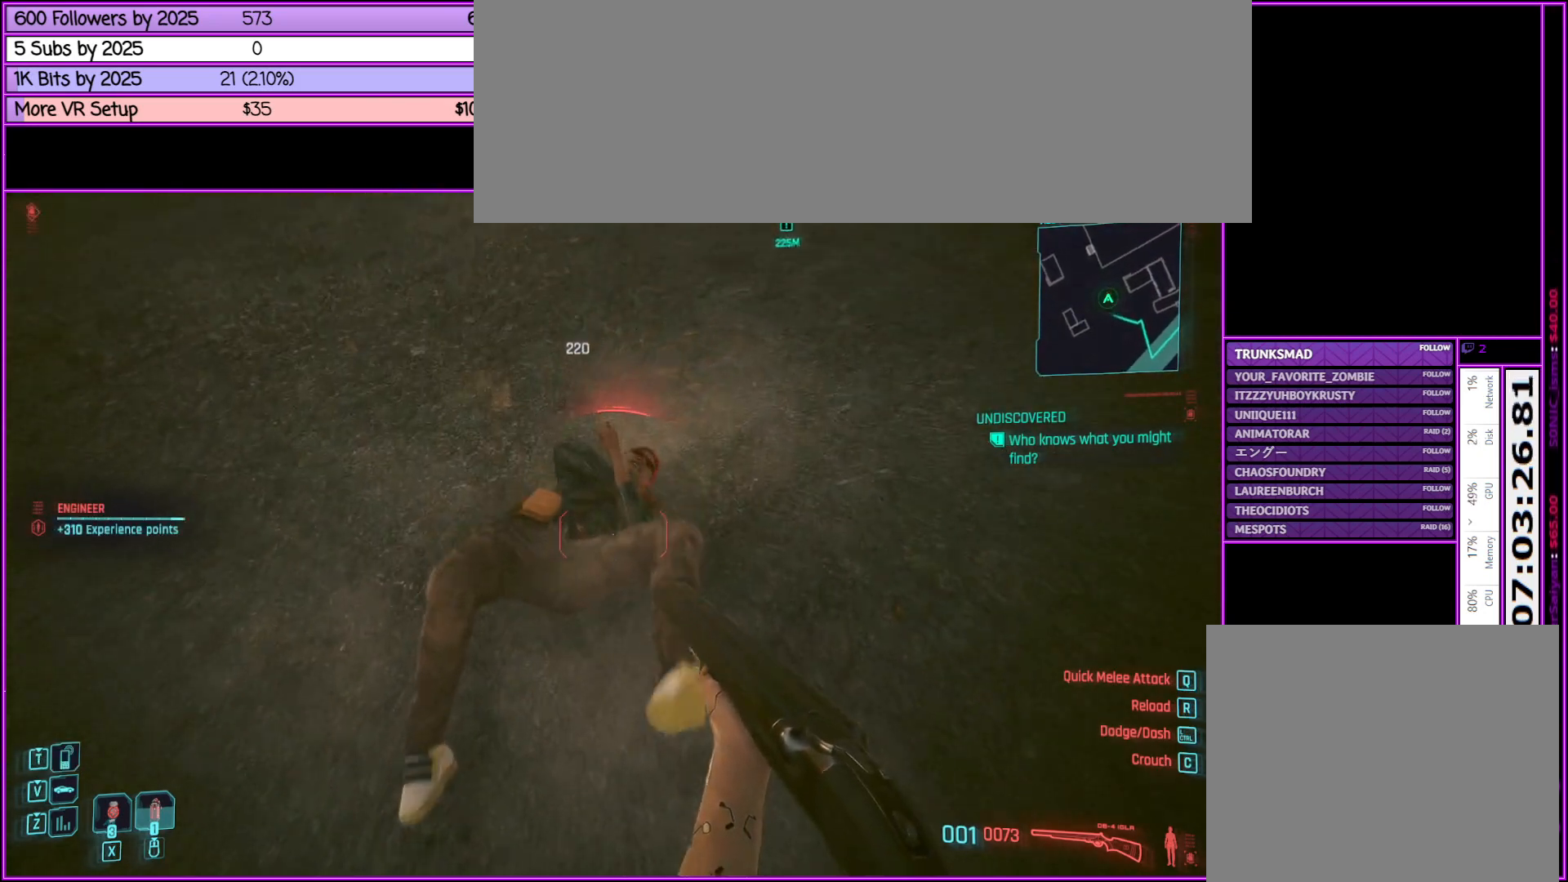
{"keys": ["f"], "mouse": [], "events": [[100, "f", "up"], [100, "w", "up"], [250, "f", "down"], [350, "f", "up"], [483, "f", "down"]]}
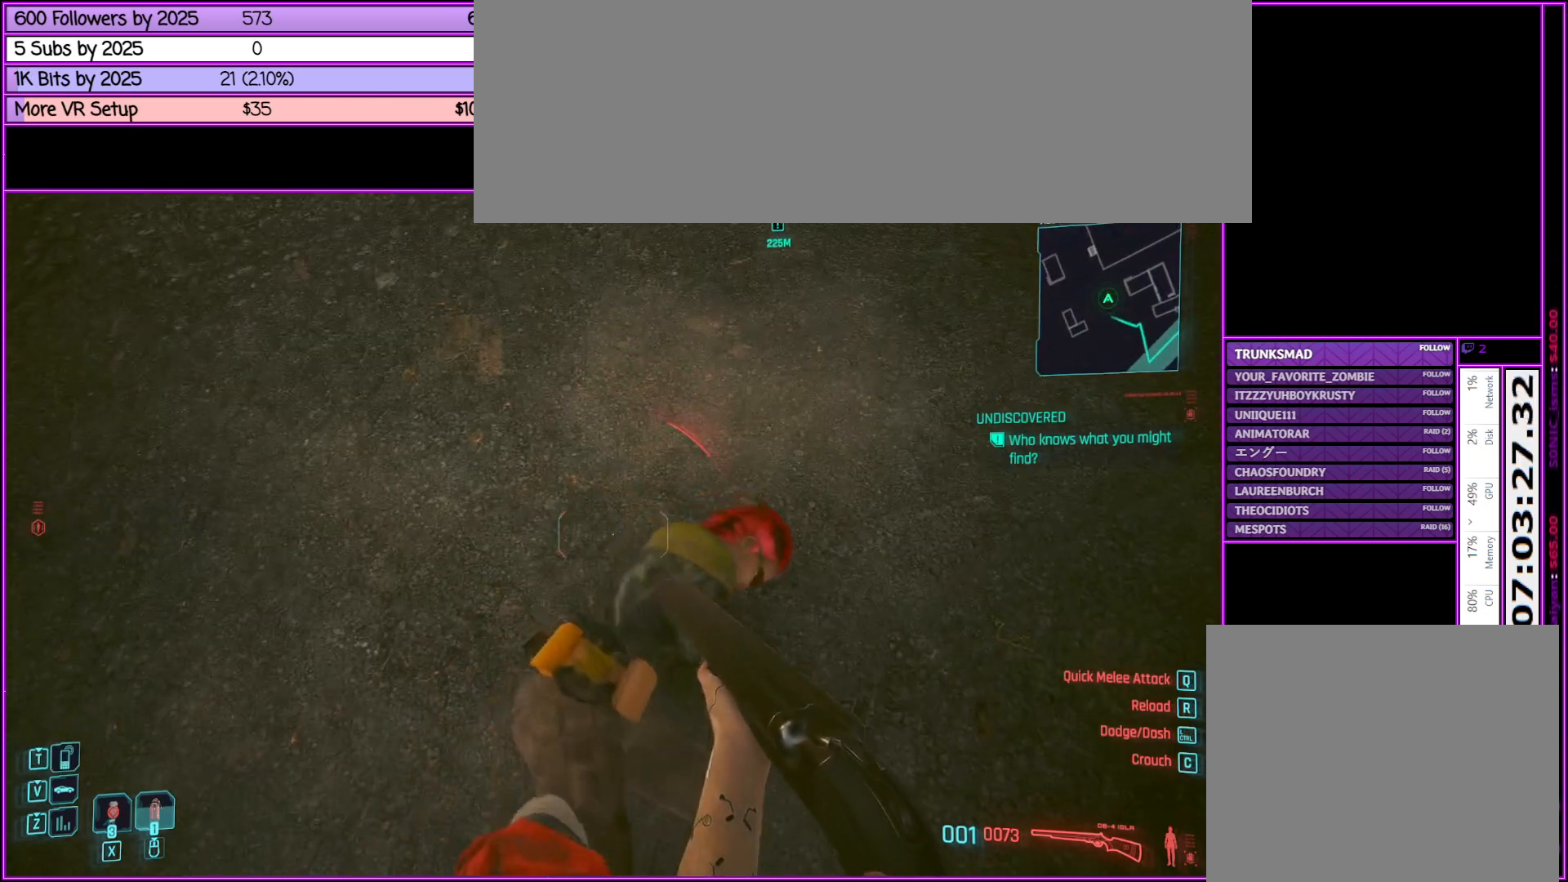
{"keys": [], "mouse": [], "events": [[117, "f", "up"], [267, "f", "down"], [400, "f", "up"]]}
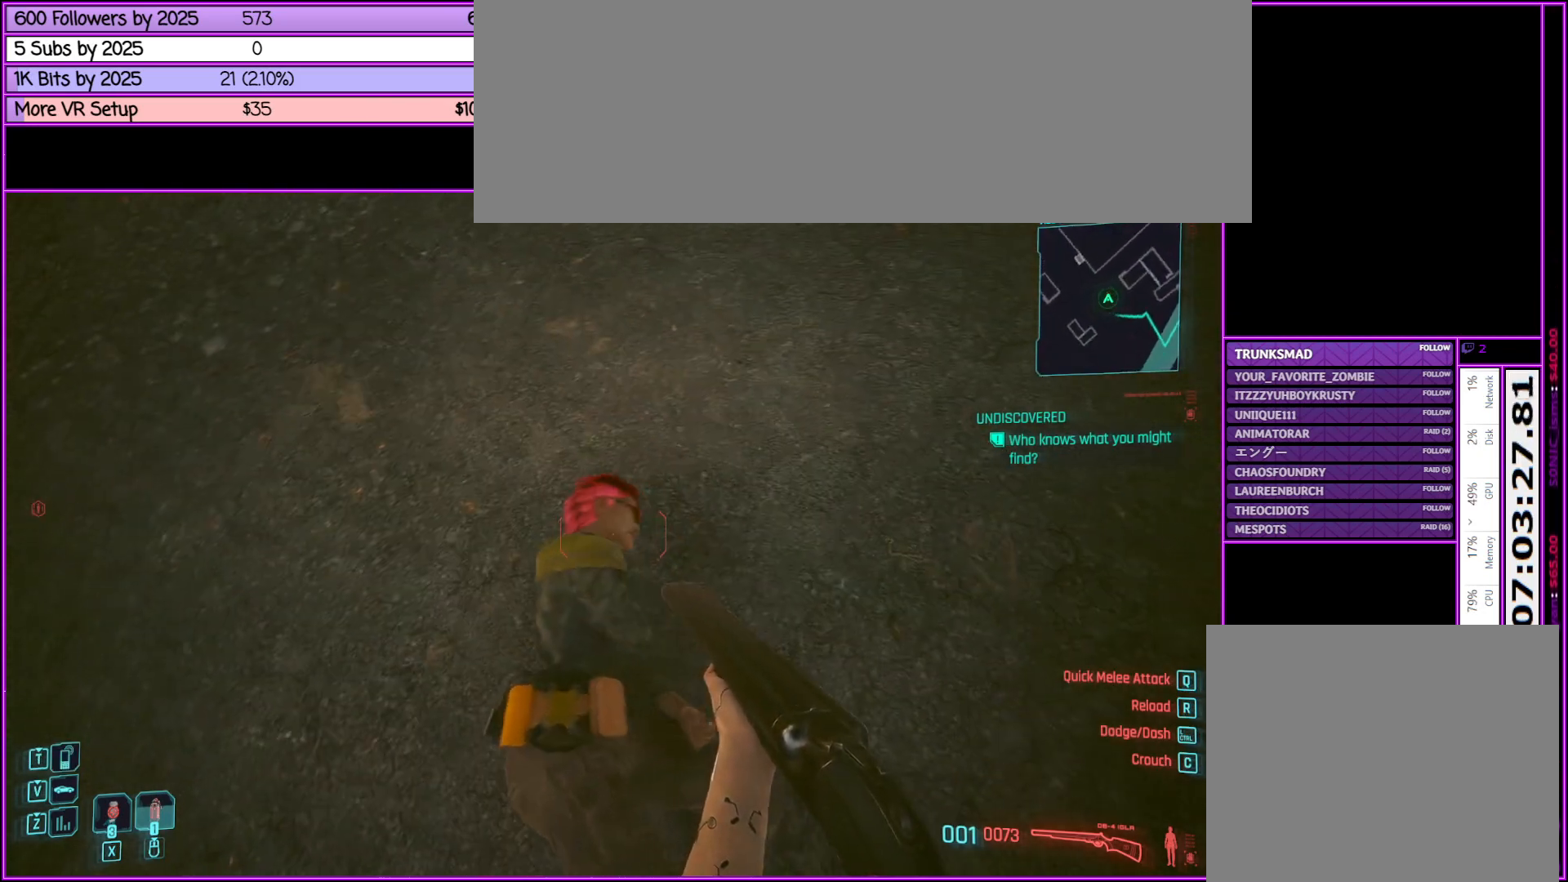
{"keys": [], "mouse": ["left"], "events": [[183, "mouse_left", "down"]]}
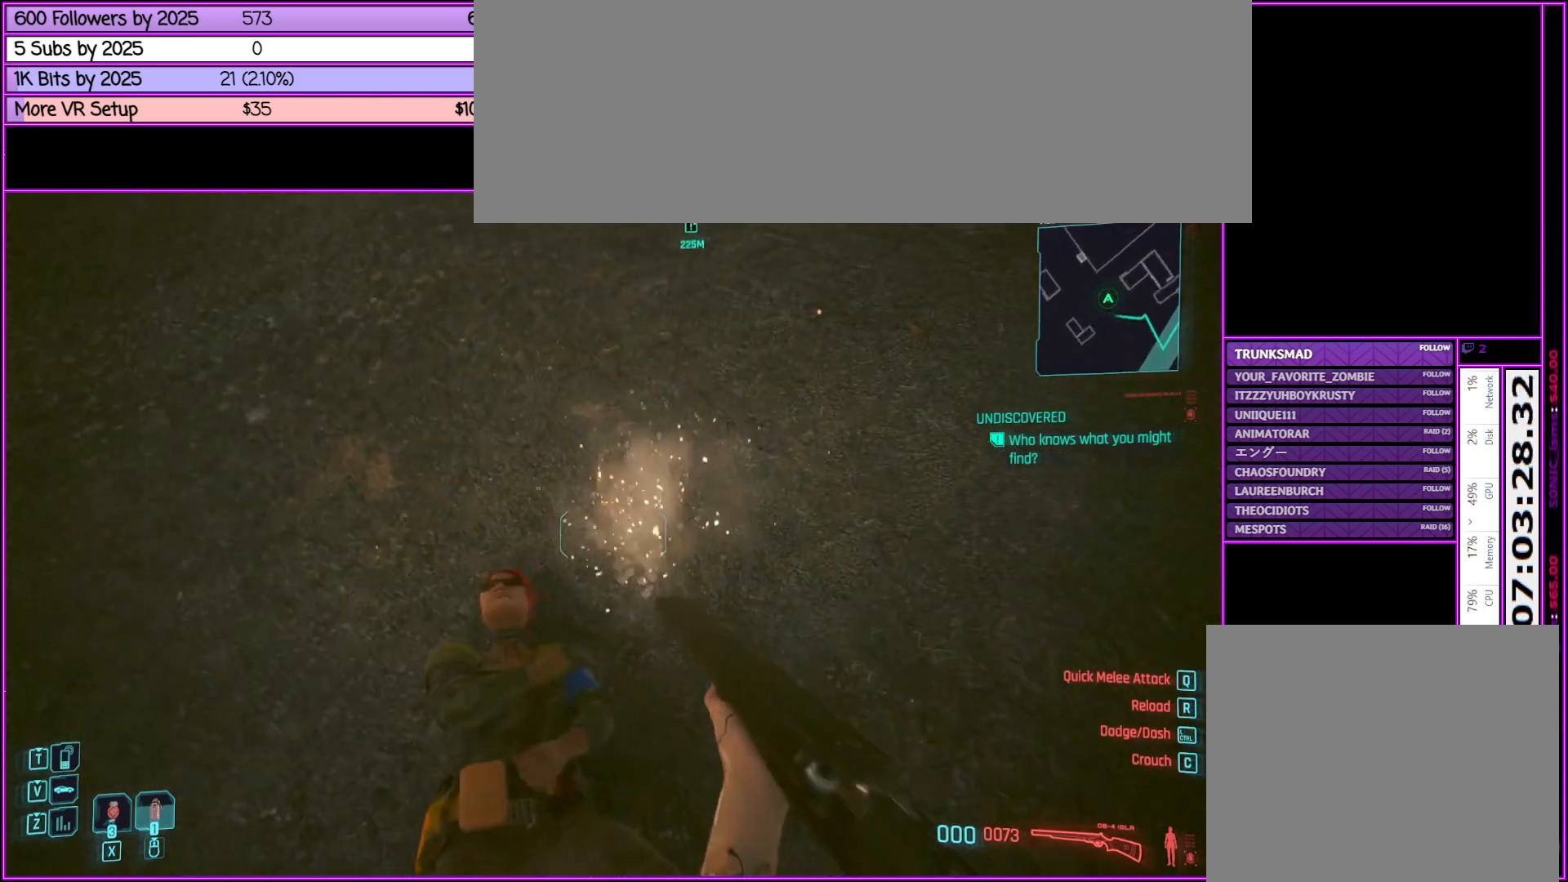
{"keys": ["s"], "mouse": [], "events": [[50, "mouse_left", "up"], [250, "s", "down"]]}
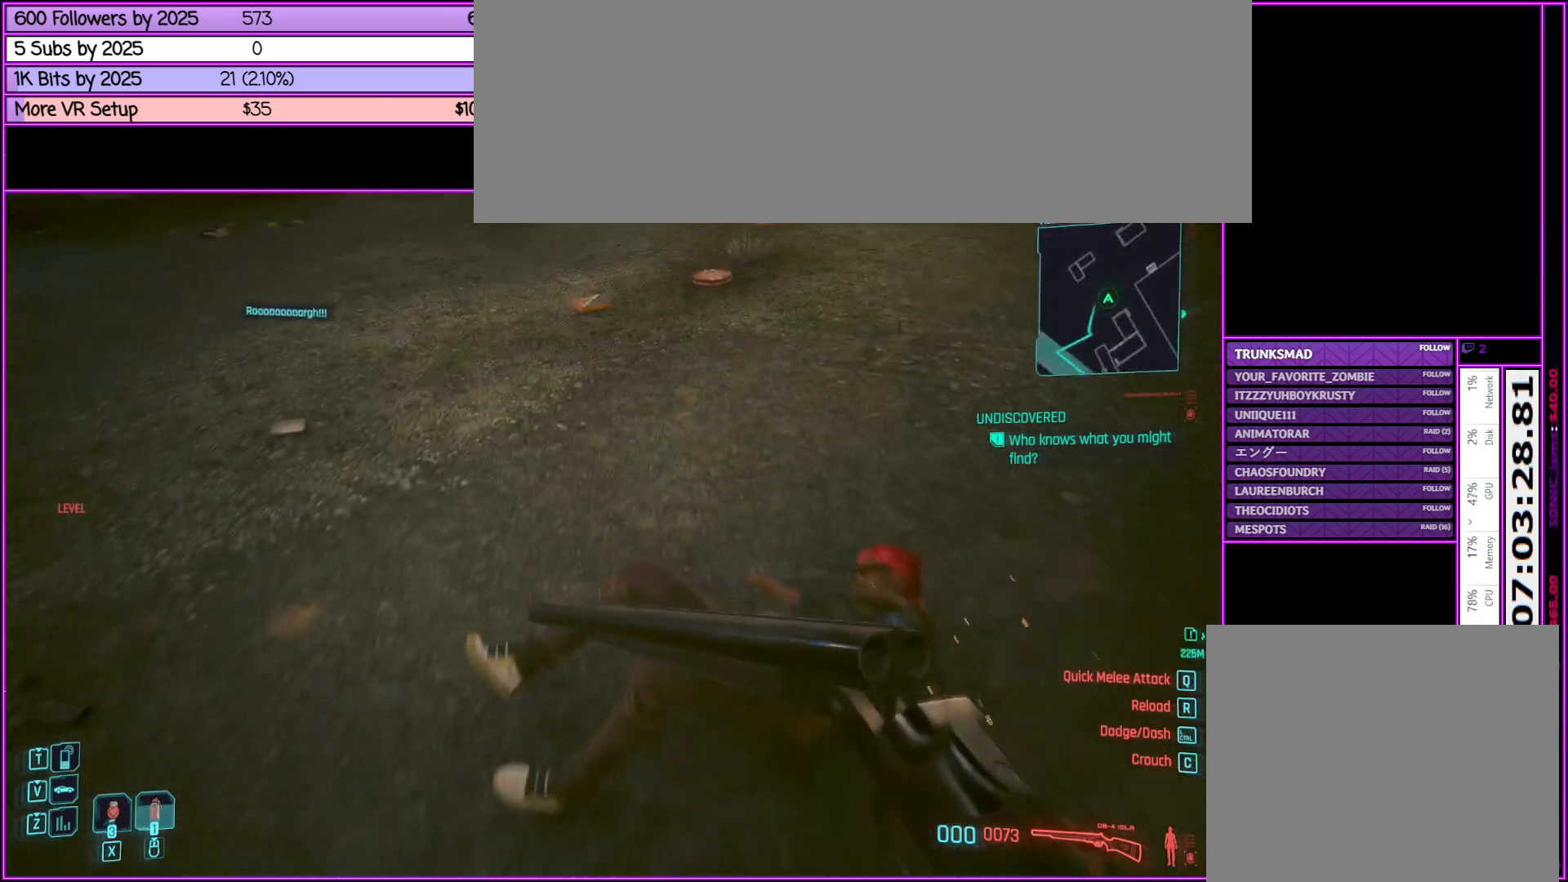
{"keys": [], "mouse": [], "events": [[217, "s", "up"], [317, "a", "down"], [500, "a", "up"]]}
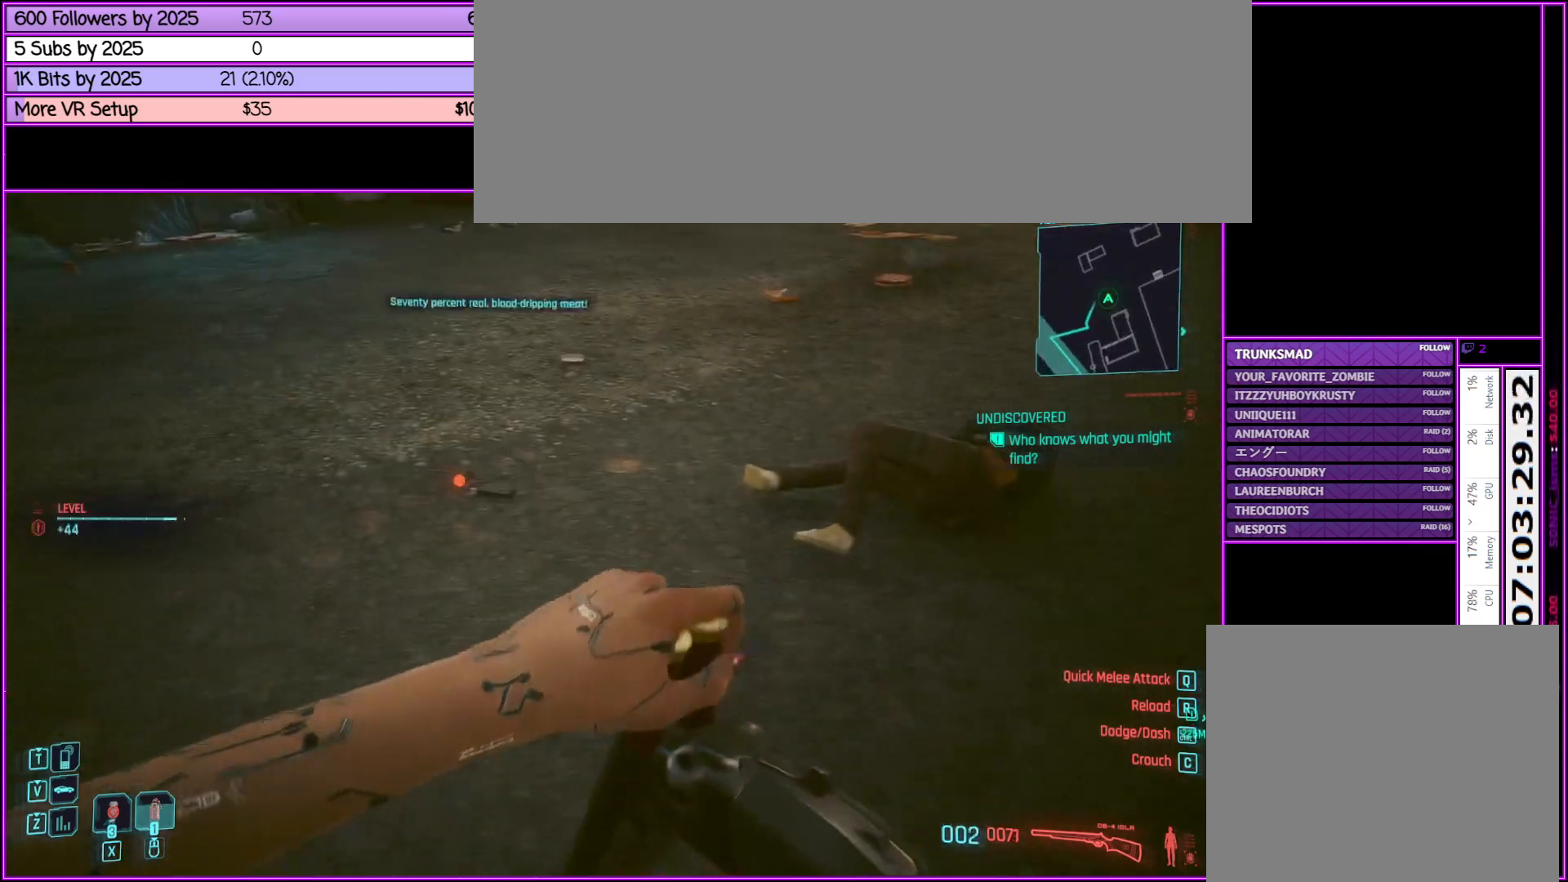
{"keys": ["f", "w"], "mouse": [], "events": [[183, "w", "down"], [417, "f", "down"]]}
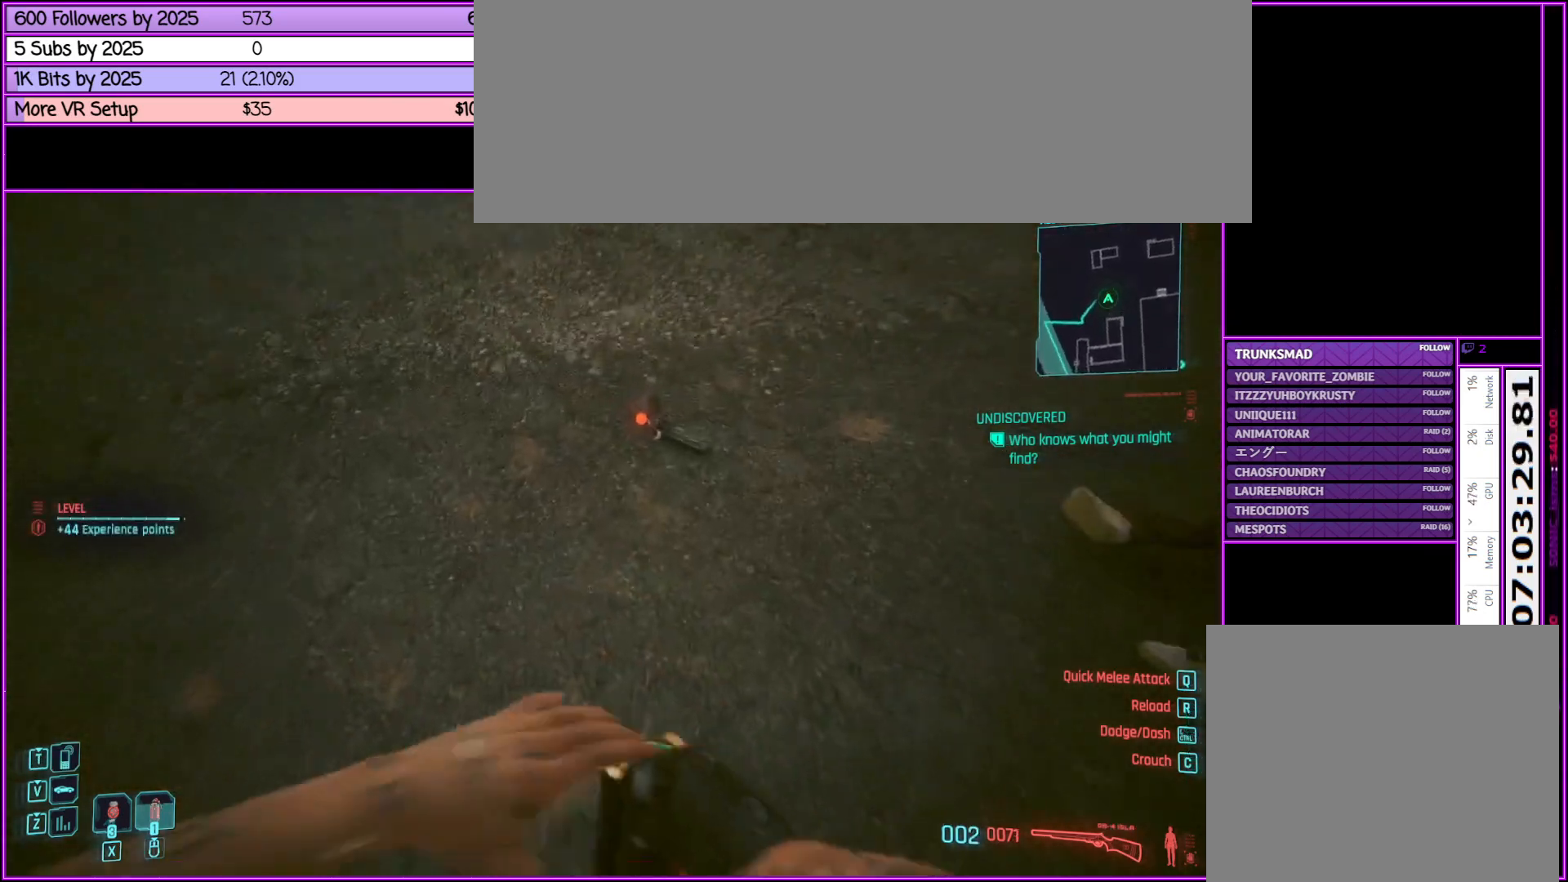
{"keys": [], "mouse": [], "events": [[67, "f", "up"], [100, "w", "up"], [250, "f", "down"], [350, "f", "up"]]}
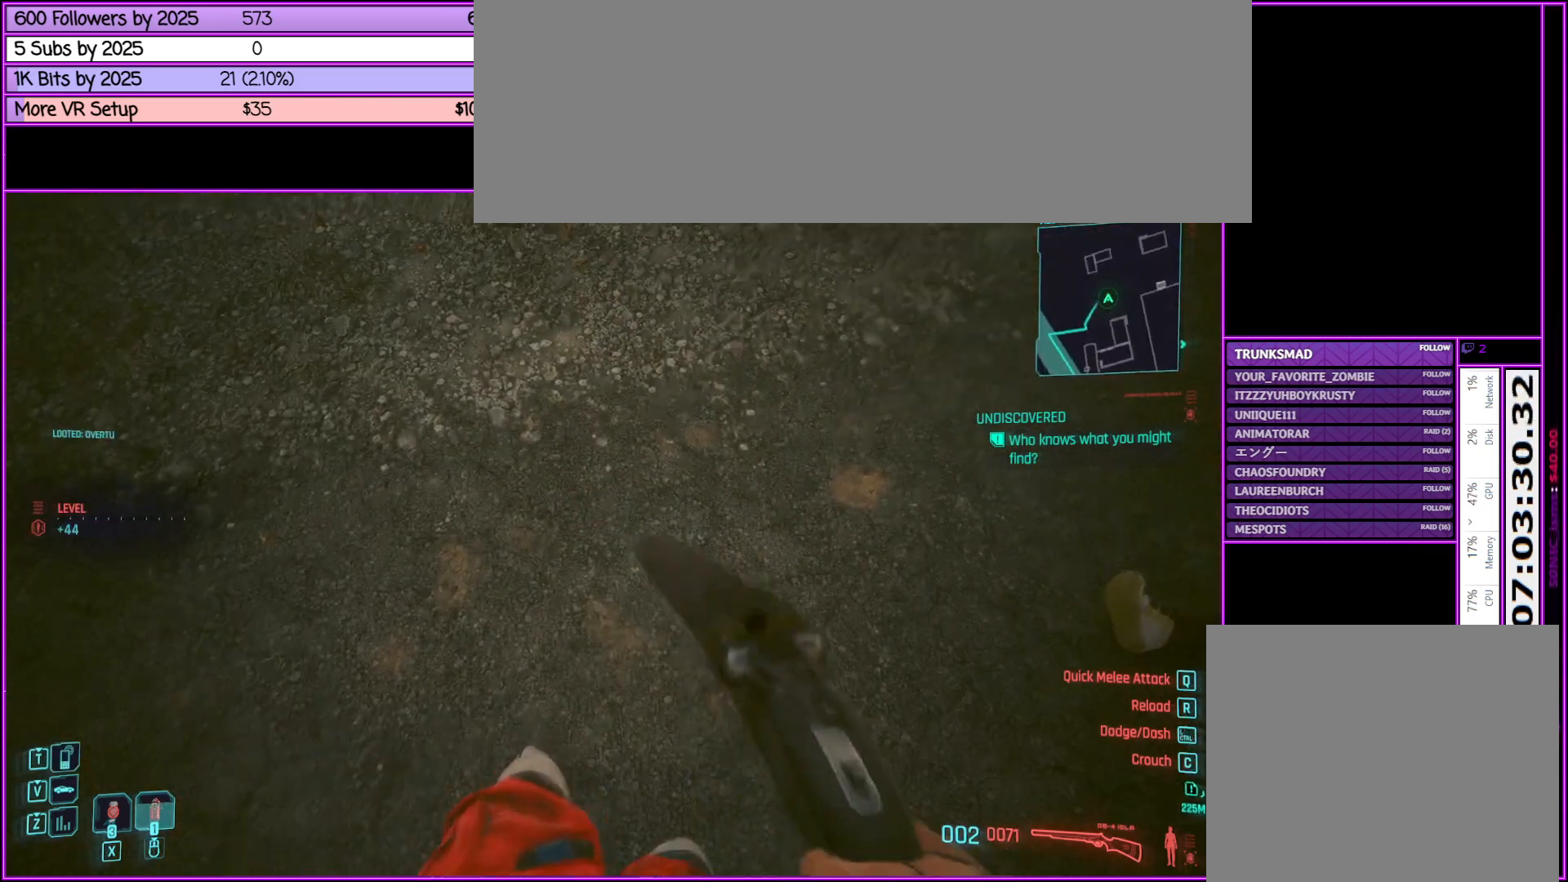
{"keys": ["w"], "mouse": [], "events": [[117, "w", "down"]]}
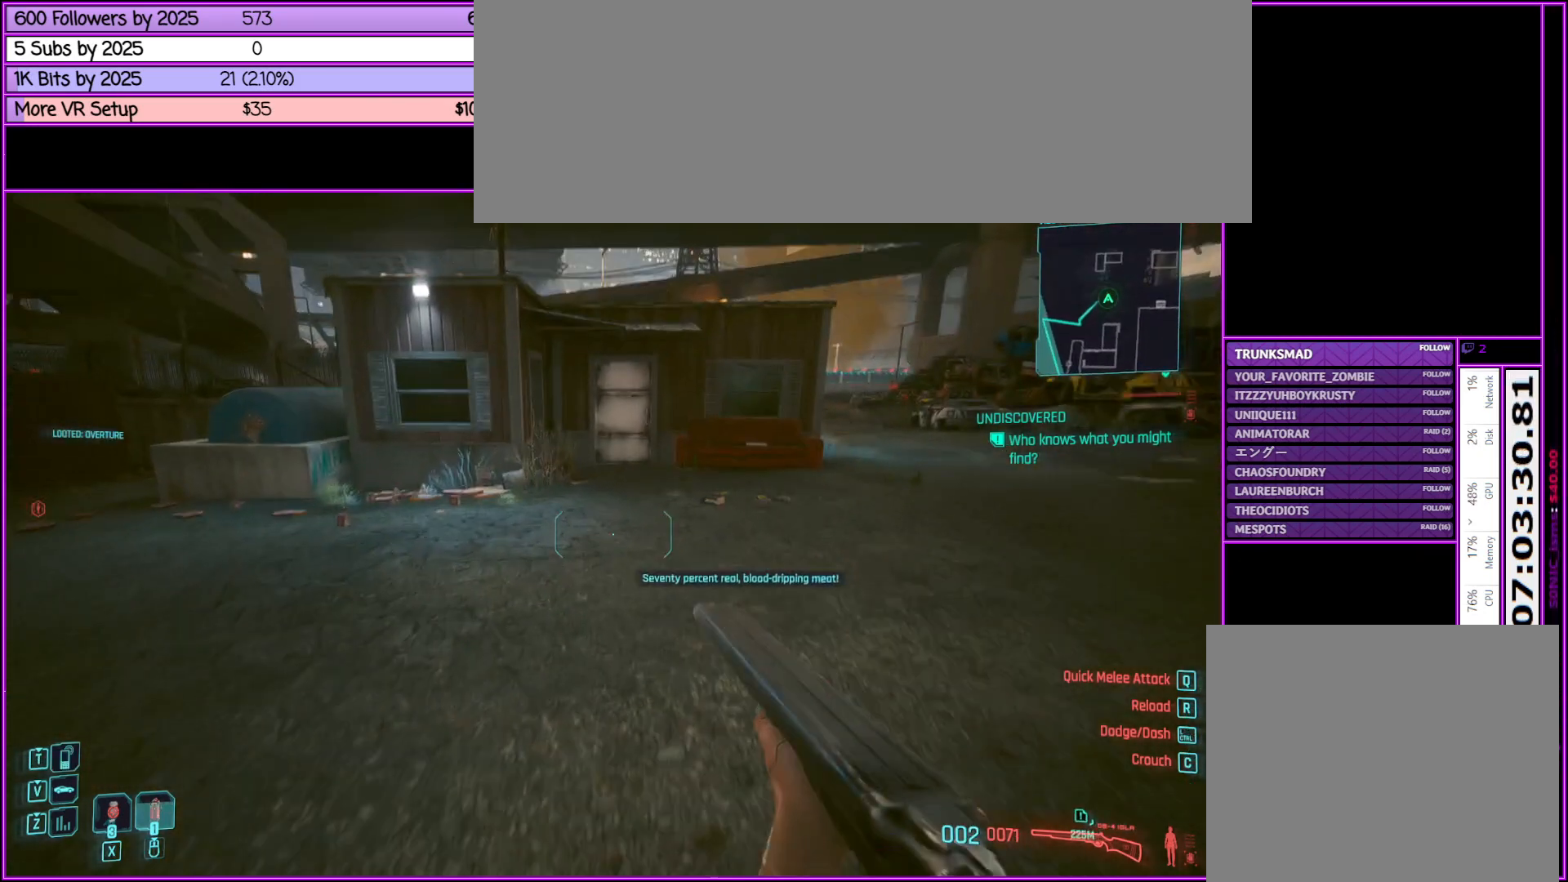
{"keys": ["d", "w"], "mouse": [], "events": [[467, "d", "down"]]}
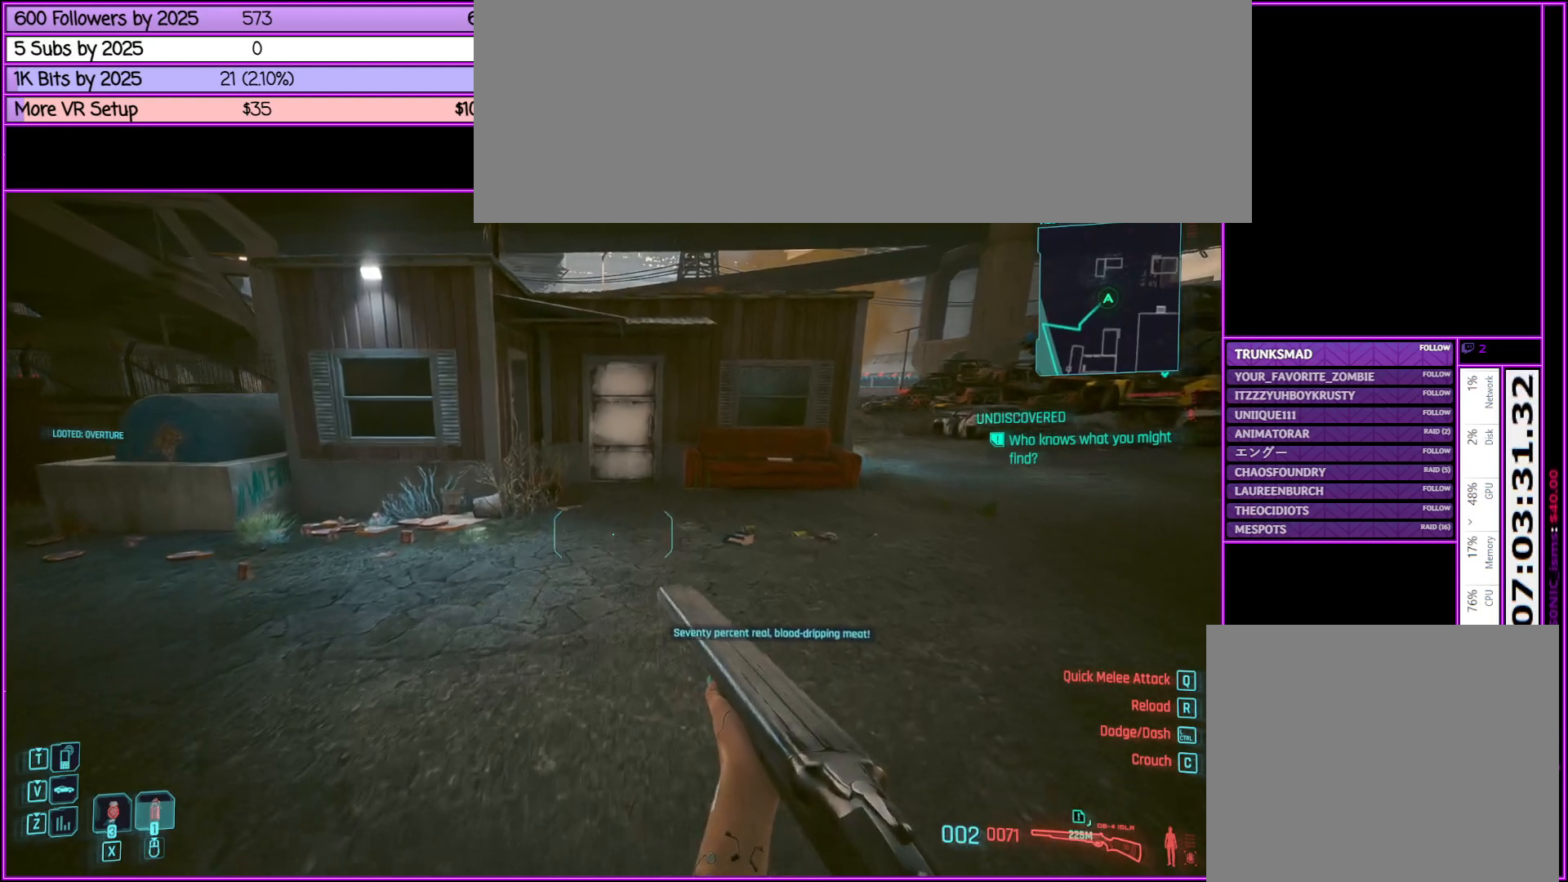
{"keys": ["d", "w"], "mouse": [], "events": []}
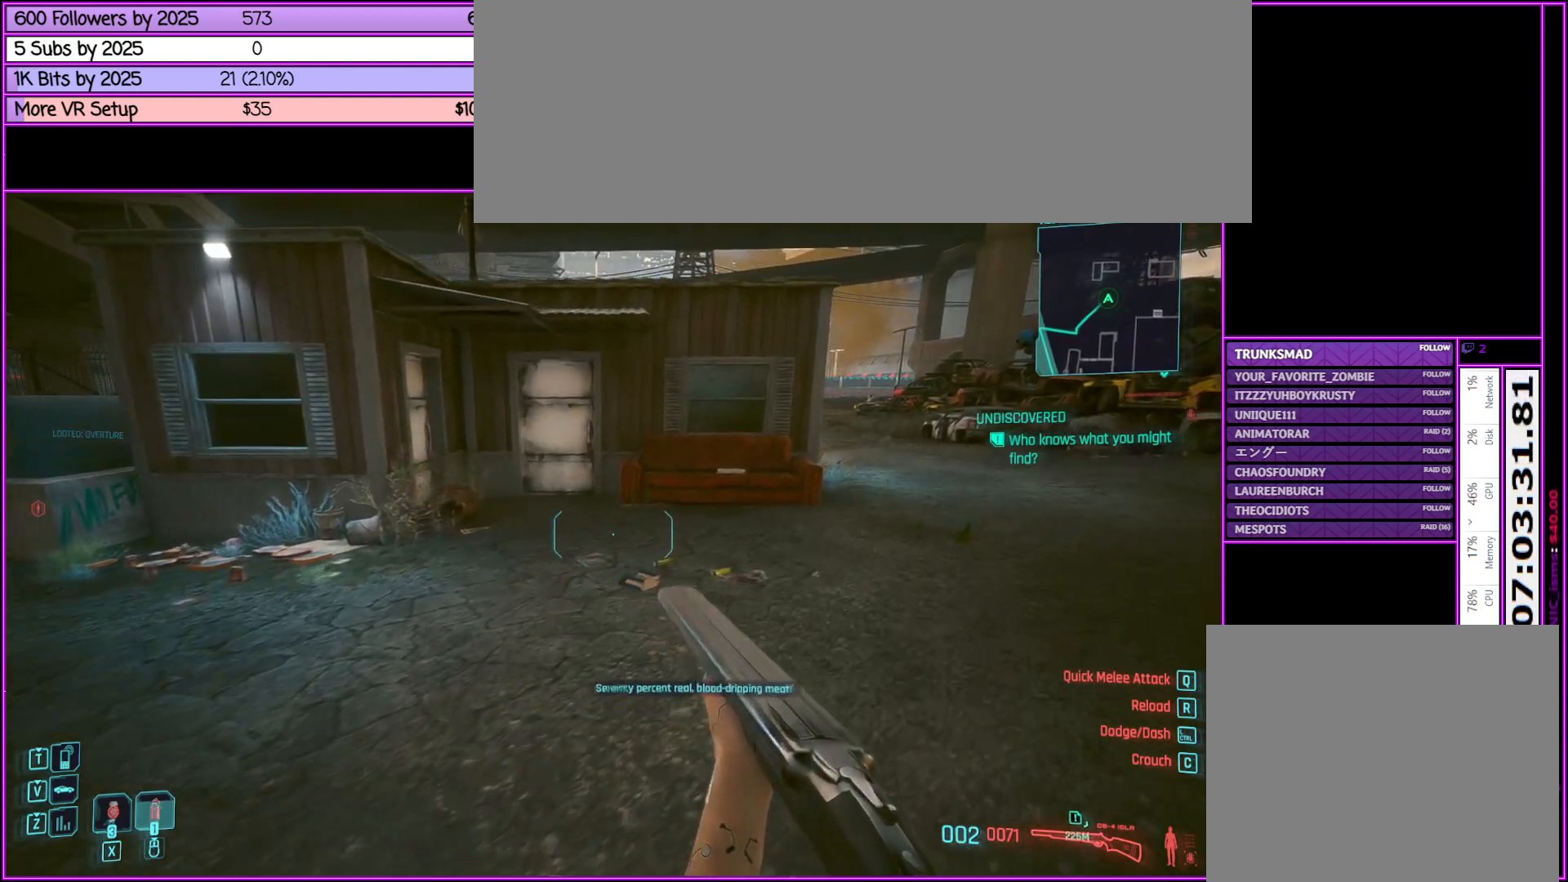
{"keys": ["d", "w"], "mouse": [], "events": []}
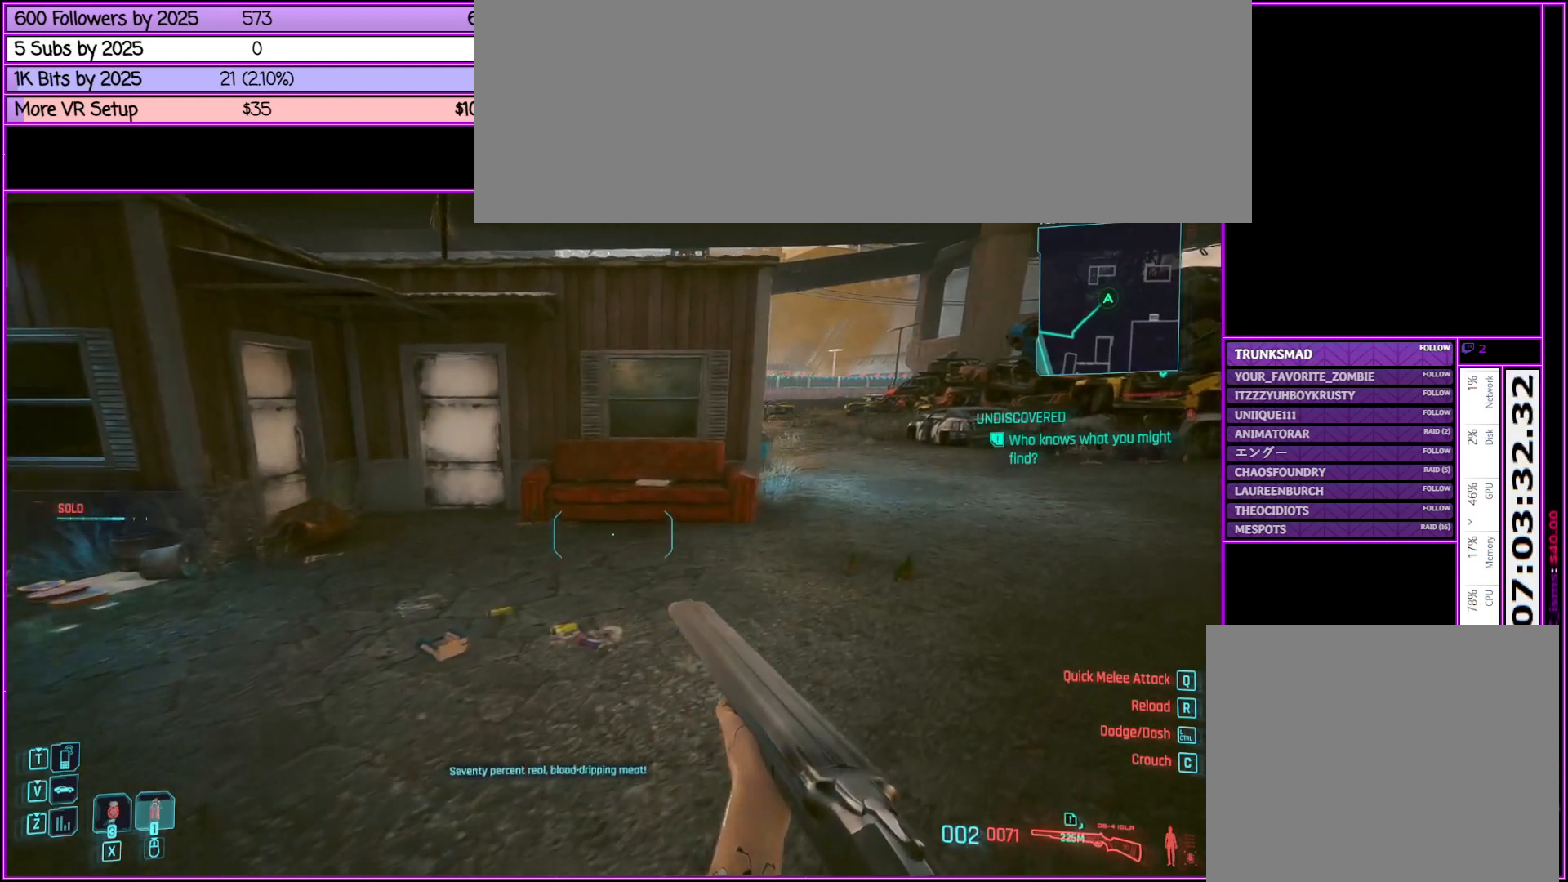
{"keys": ["d", "w"], "mouse": [], "events": []}
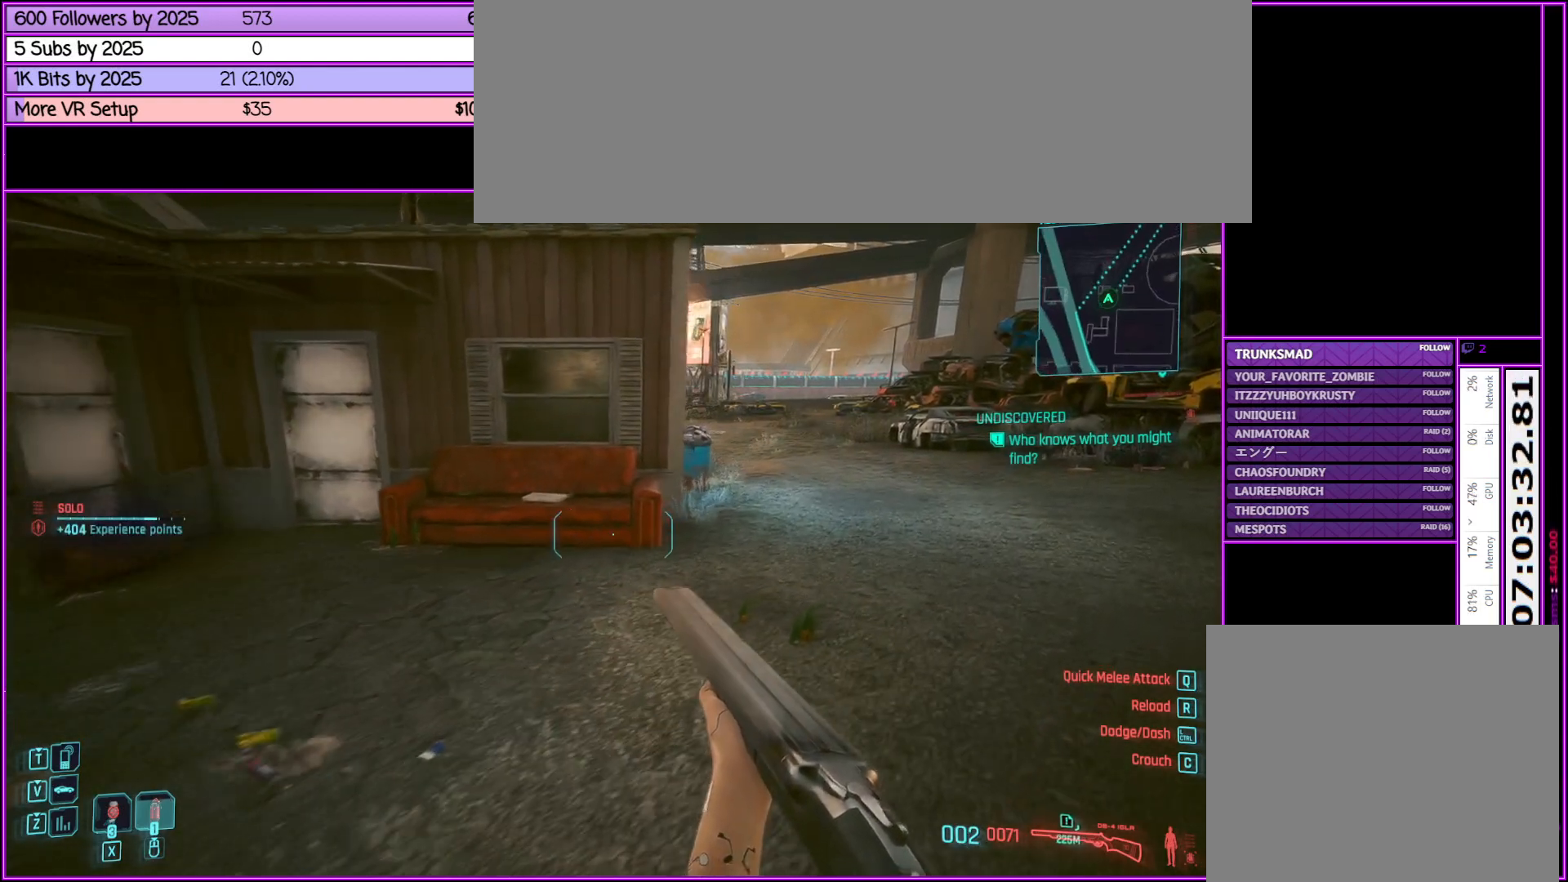
{"keys": ["d", "w"], "mouse": [], "events": []}
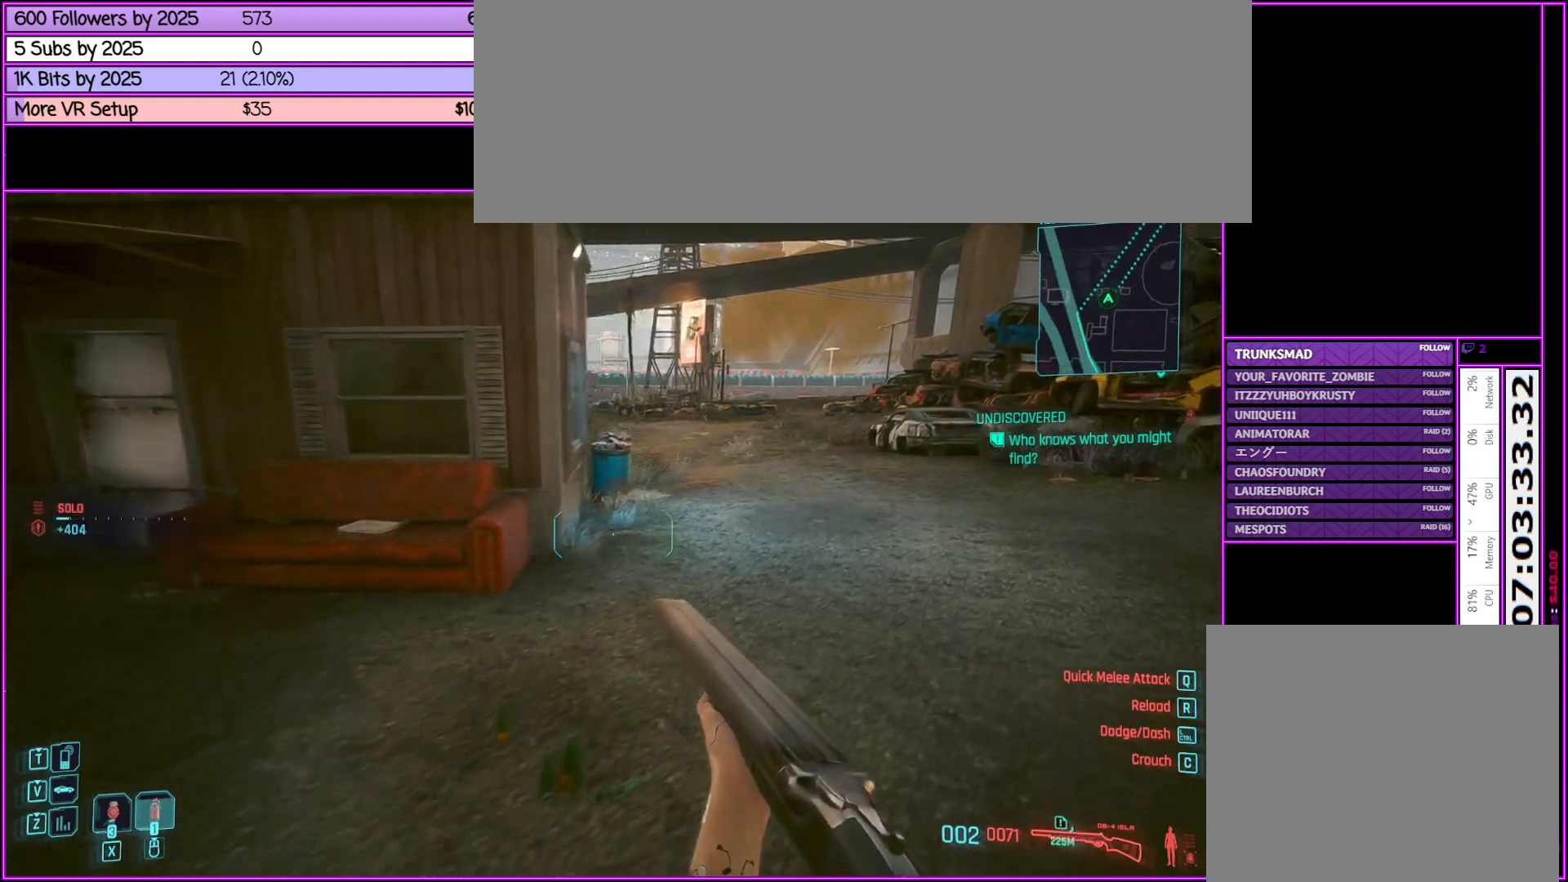
{"keys": ["d", "w"], "mouse": [], "events": []}
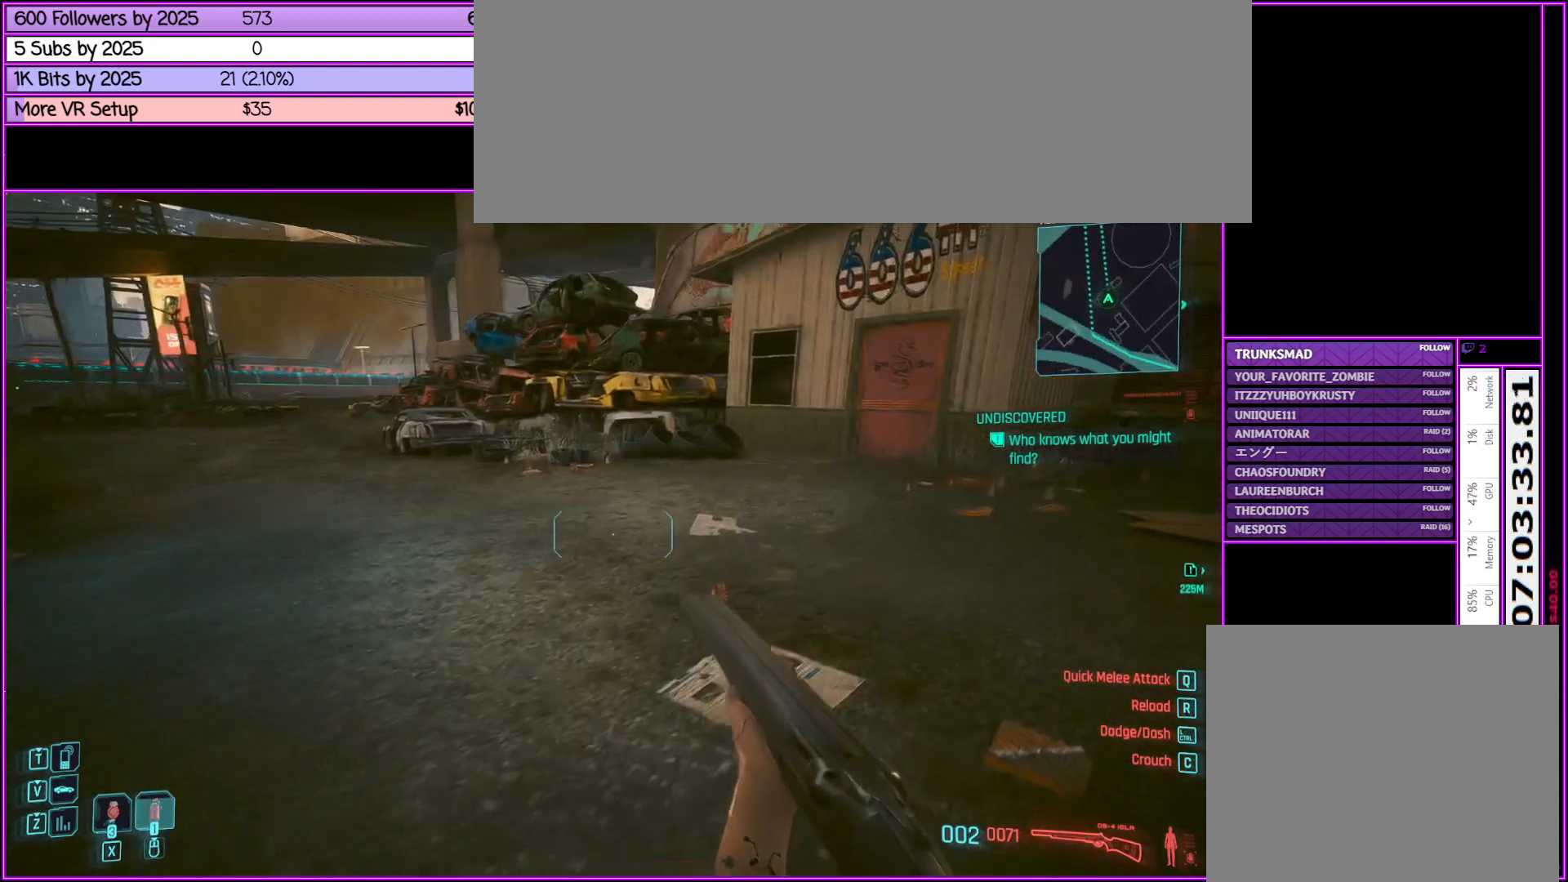
{"keys": ["d", "w"], "mouse": [], "events": []}
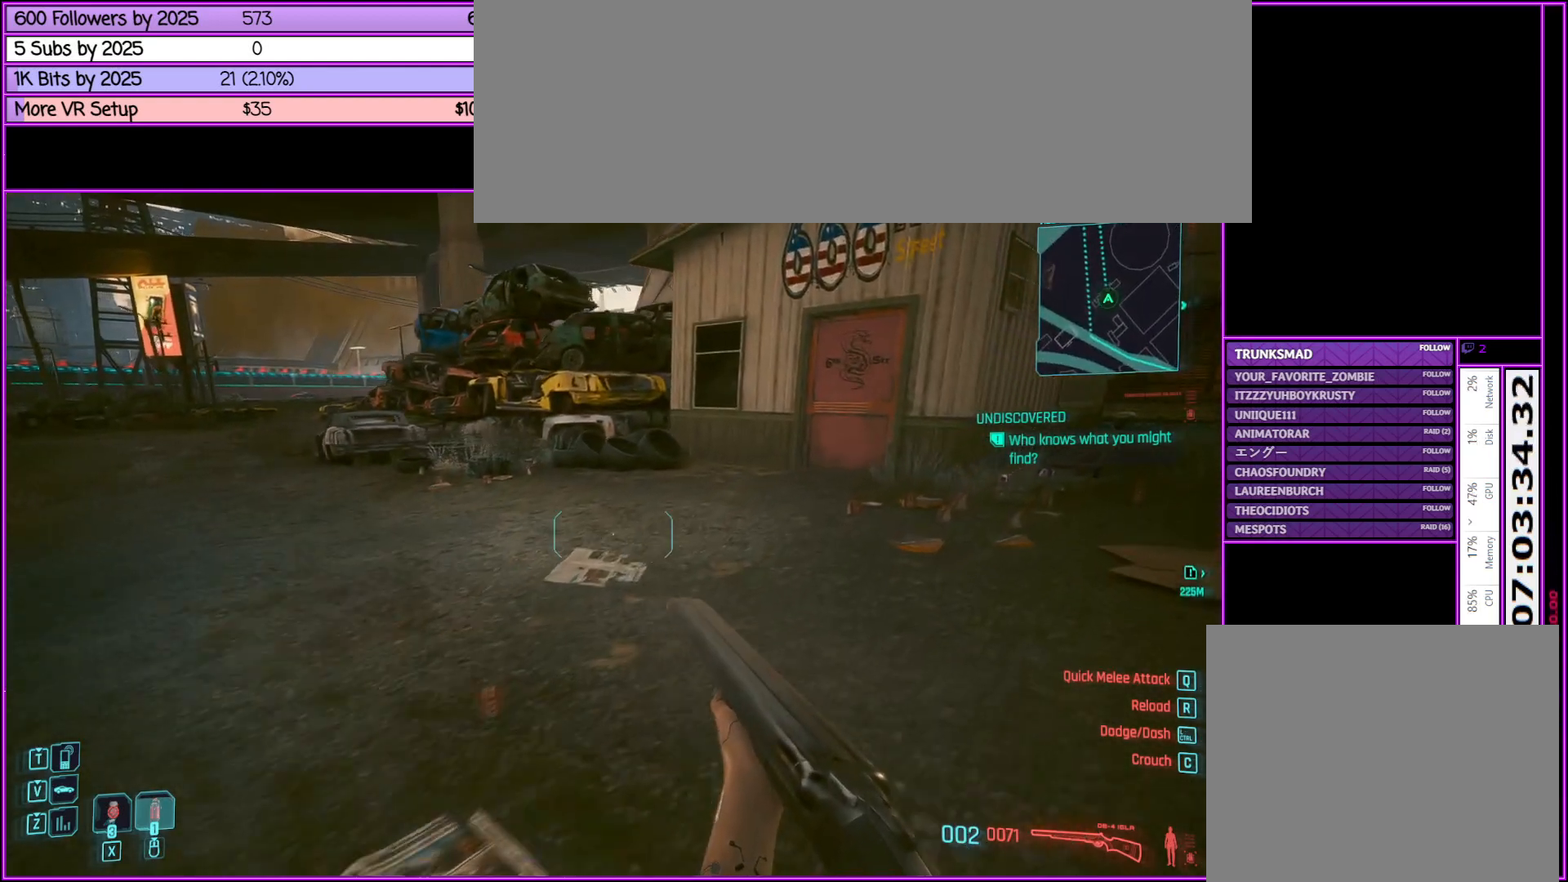
{"keys": ["d", "w"], "mouse": [], "events": []}
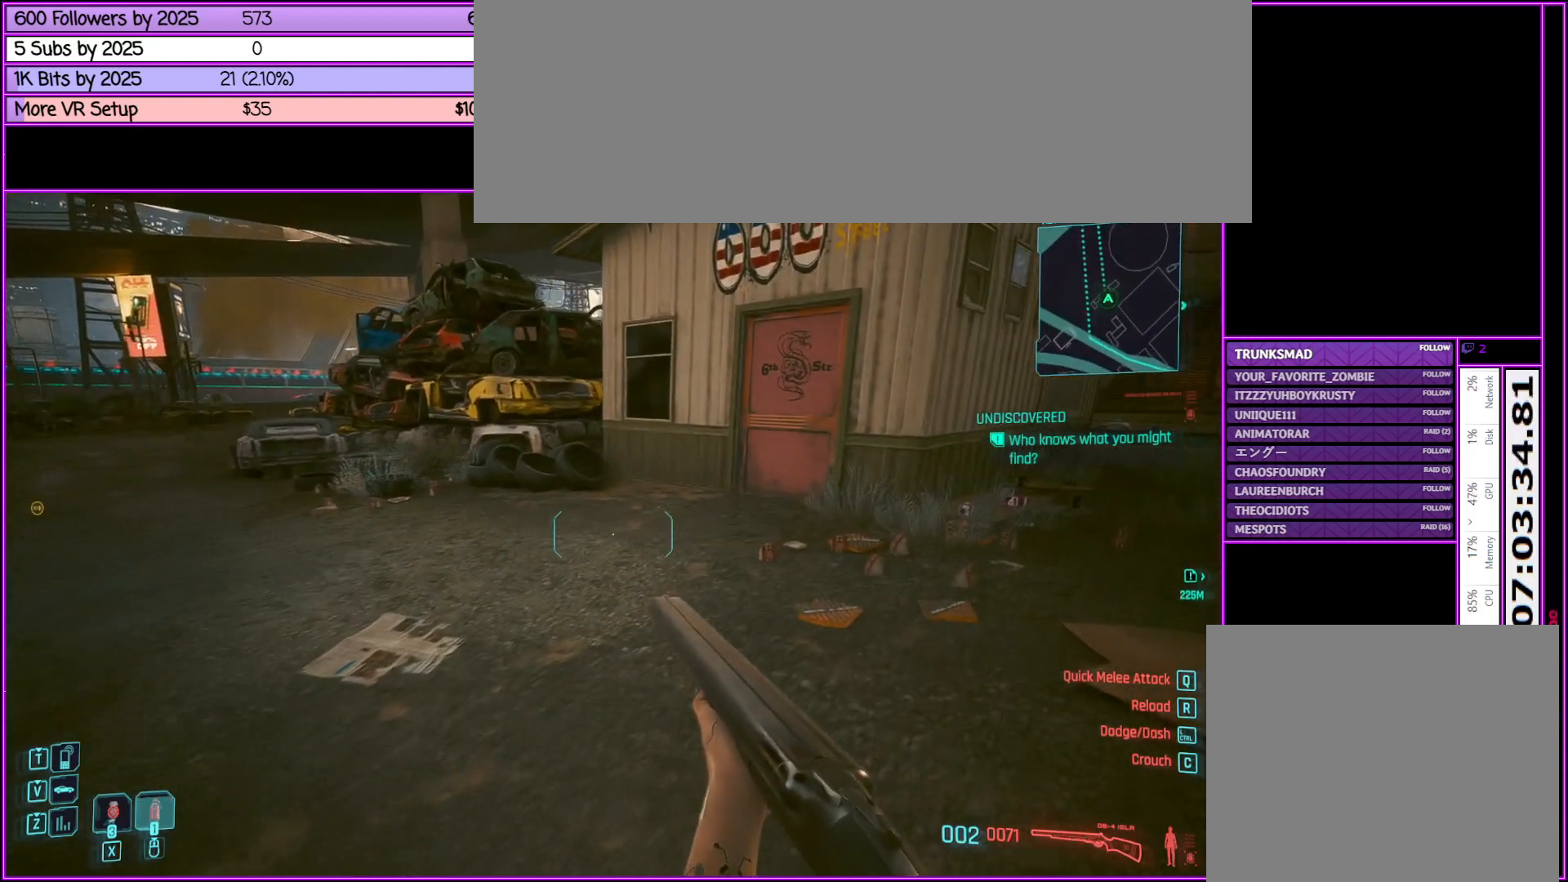
{"keys": ["w"], "mouse": [], "events": [[367, "d", "up"]]}
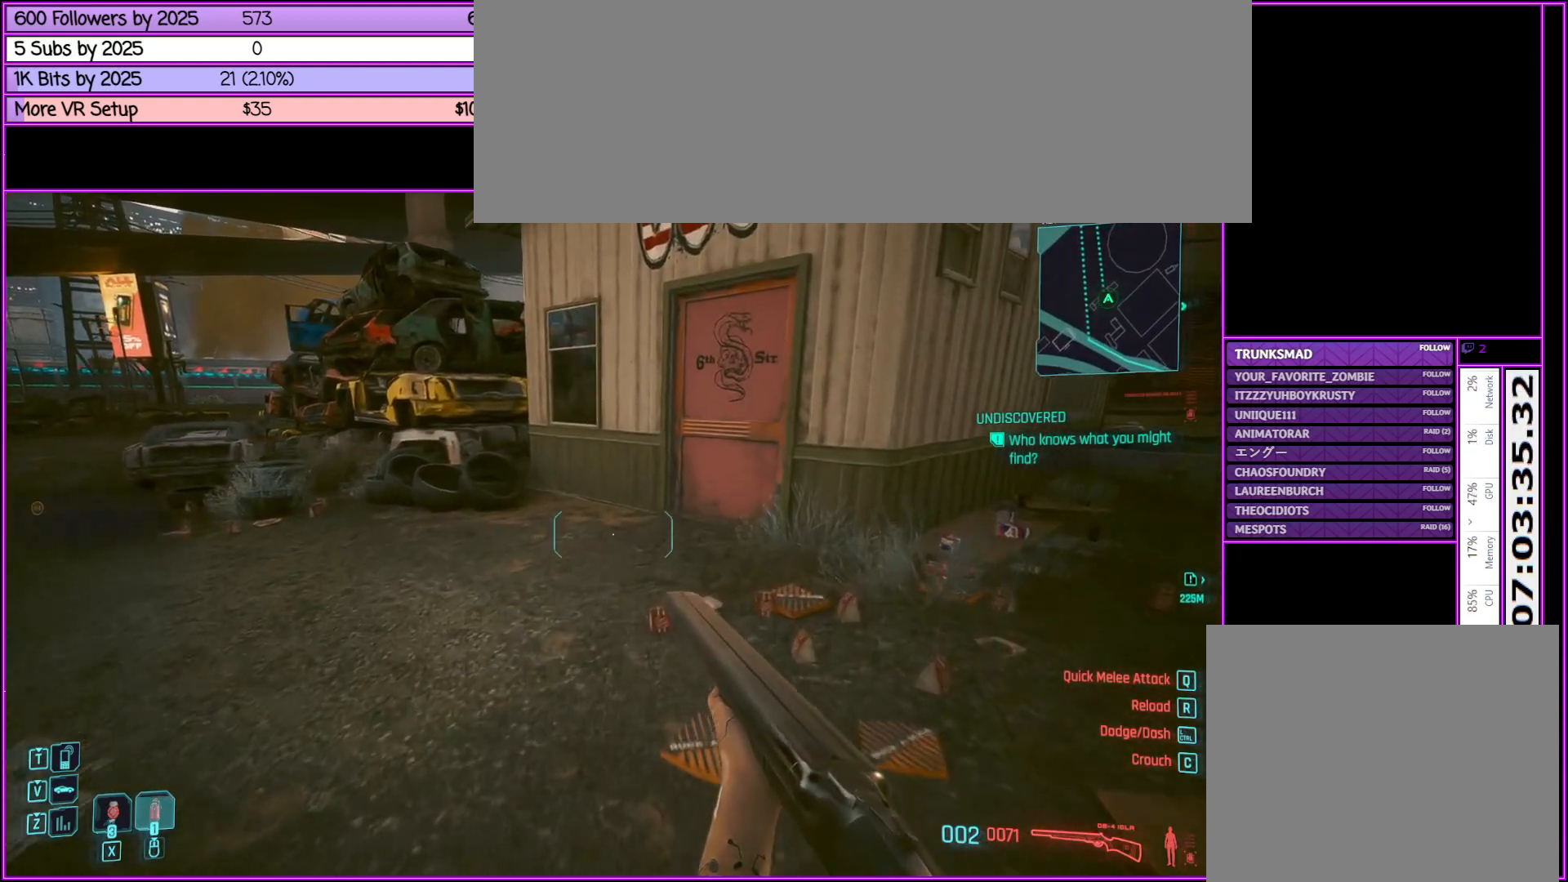
{"keys": ["w"], "mouse": [], "events": [[233, "a", "down"], [467, "a", "up"]]}
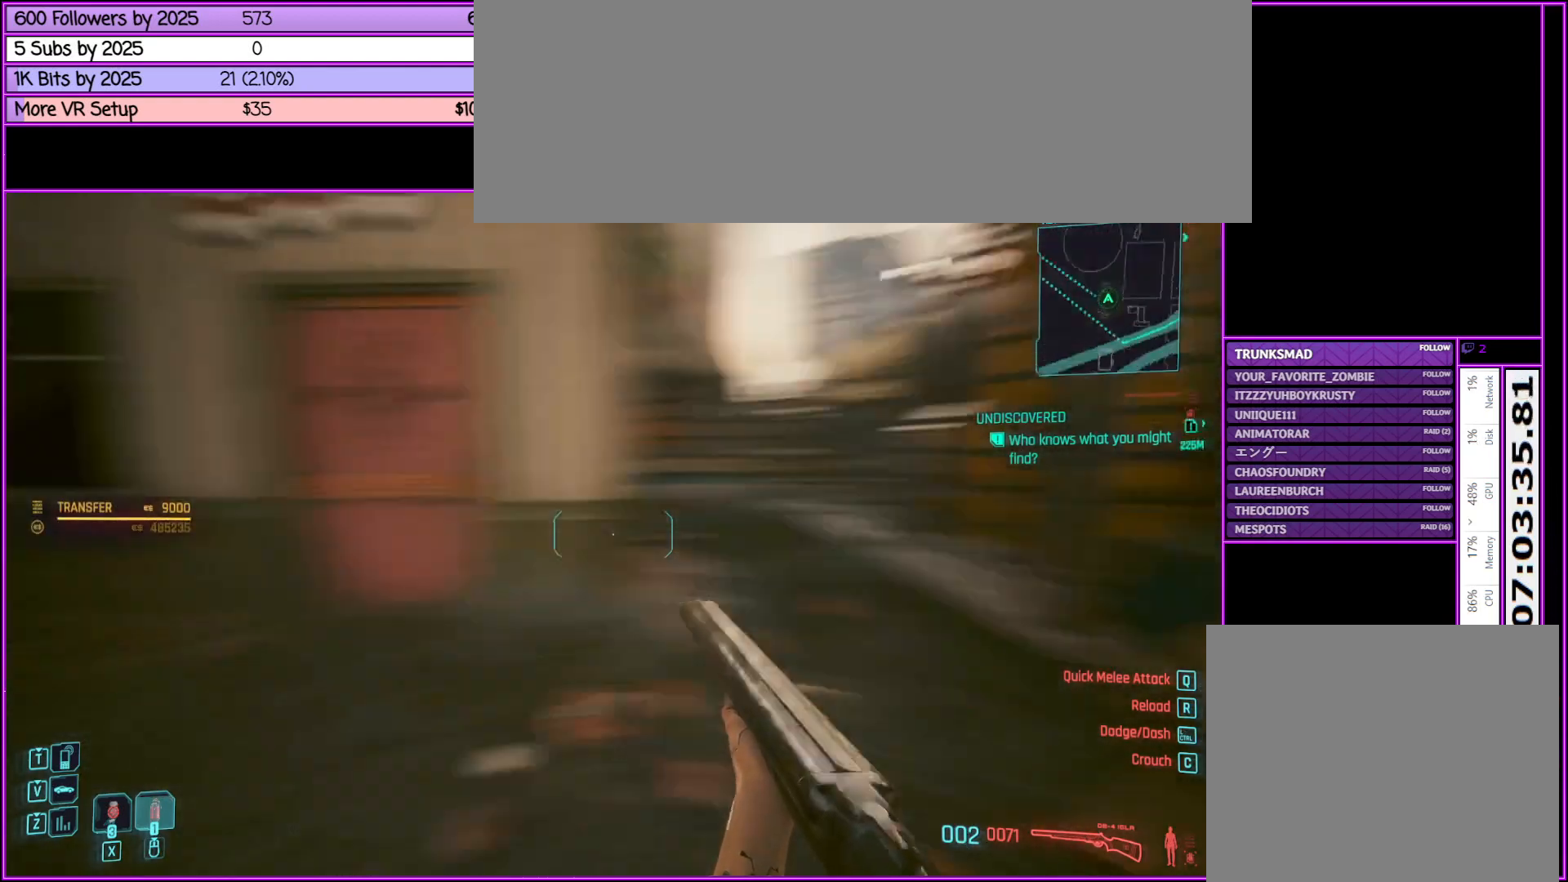
{"keys": ["d", "shift_l", "w"], "mouse": [], "events": [[17, "d", "down"], [483, "shift_l", "down"]]}
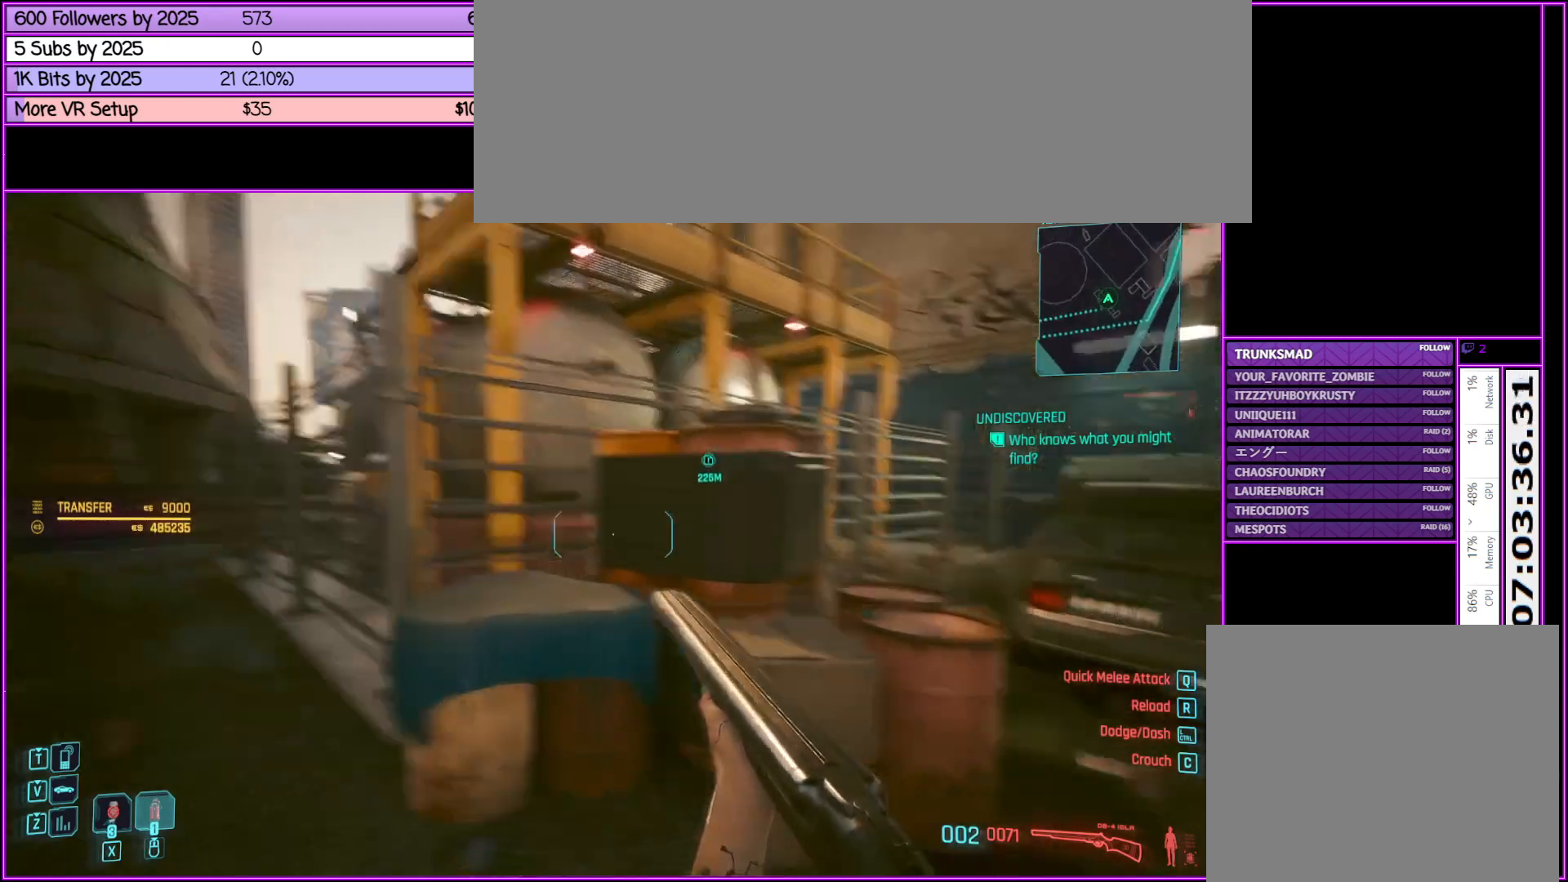
{"keys": ["d", "shift_l", "w"], "mouse": [], "events": []}
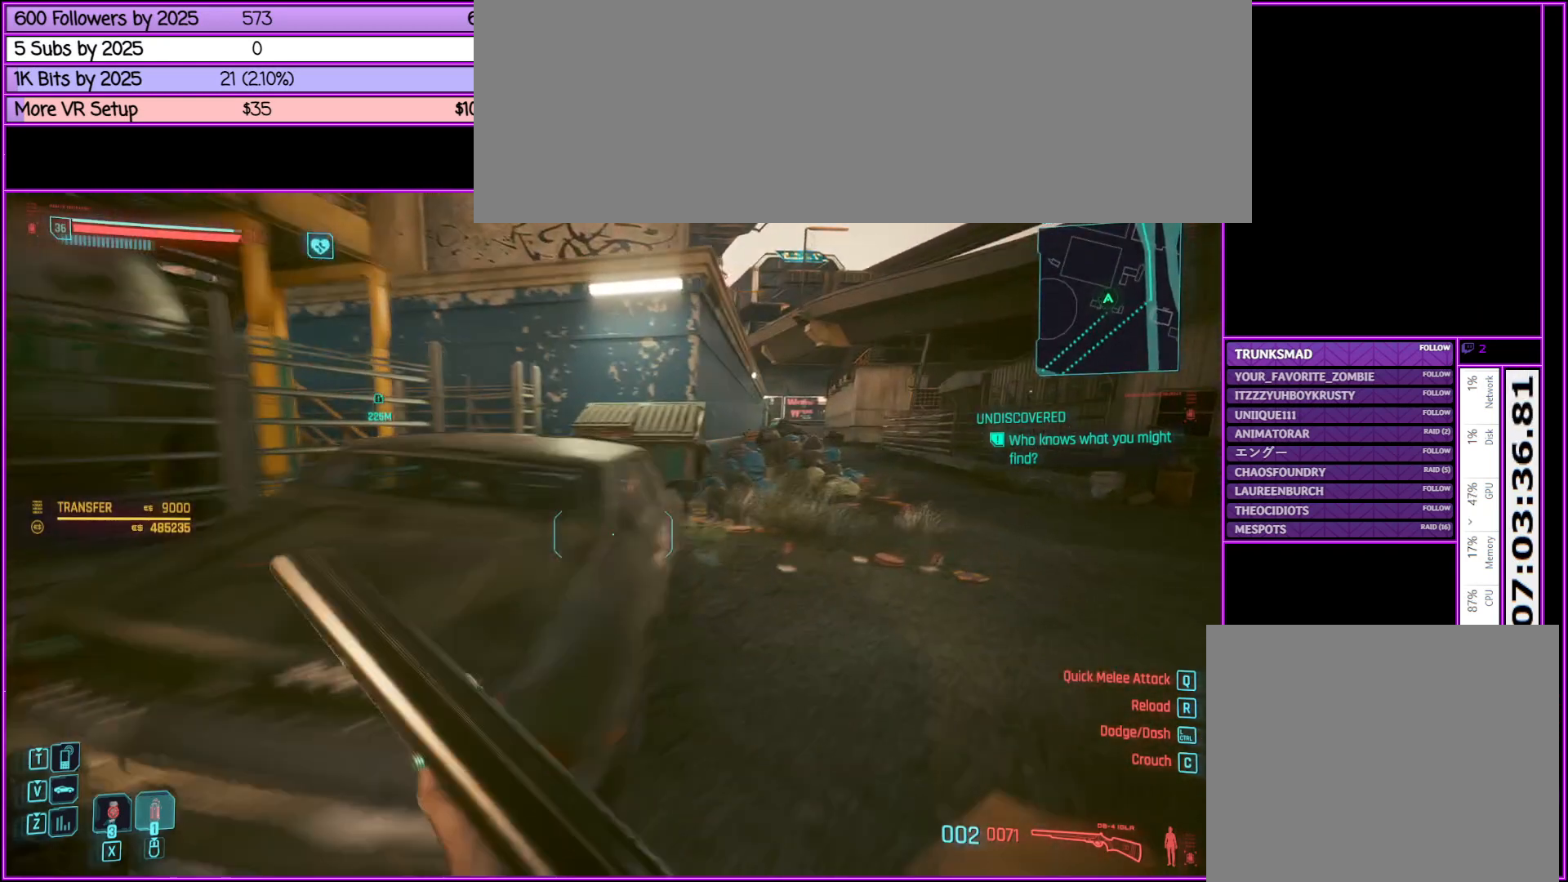
{"keys": ["d", "shift_l", "w"], "mouse": [], "events": []}
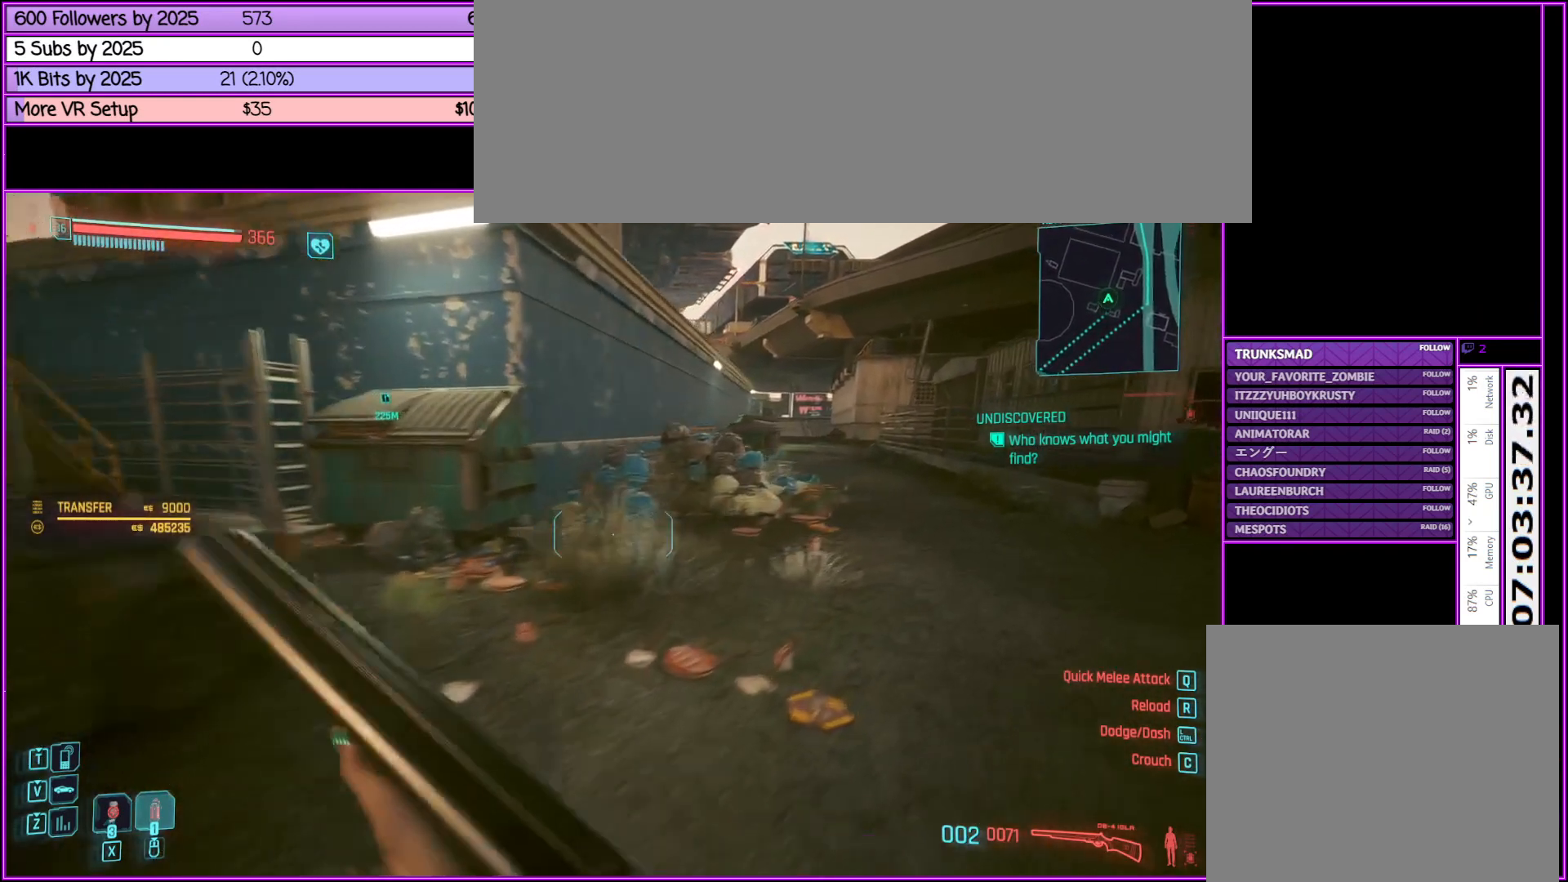
{"keys": ["d", "shift_l", "space", "w"], "mouse": [], "events": [[483, "space", "down"]]}
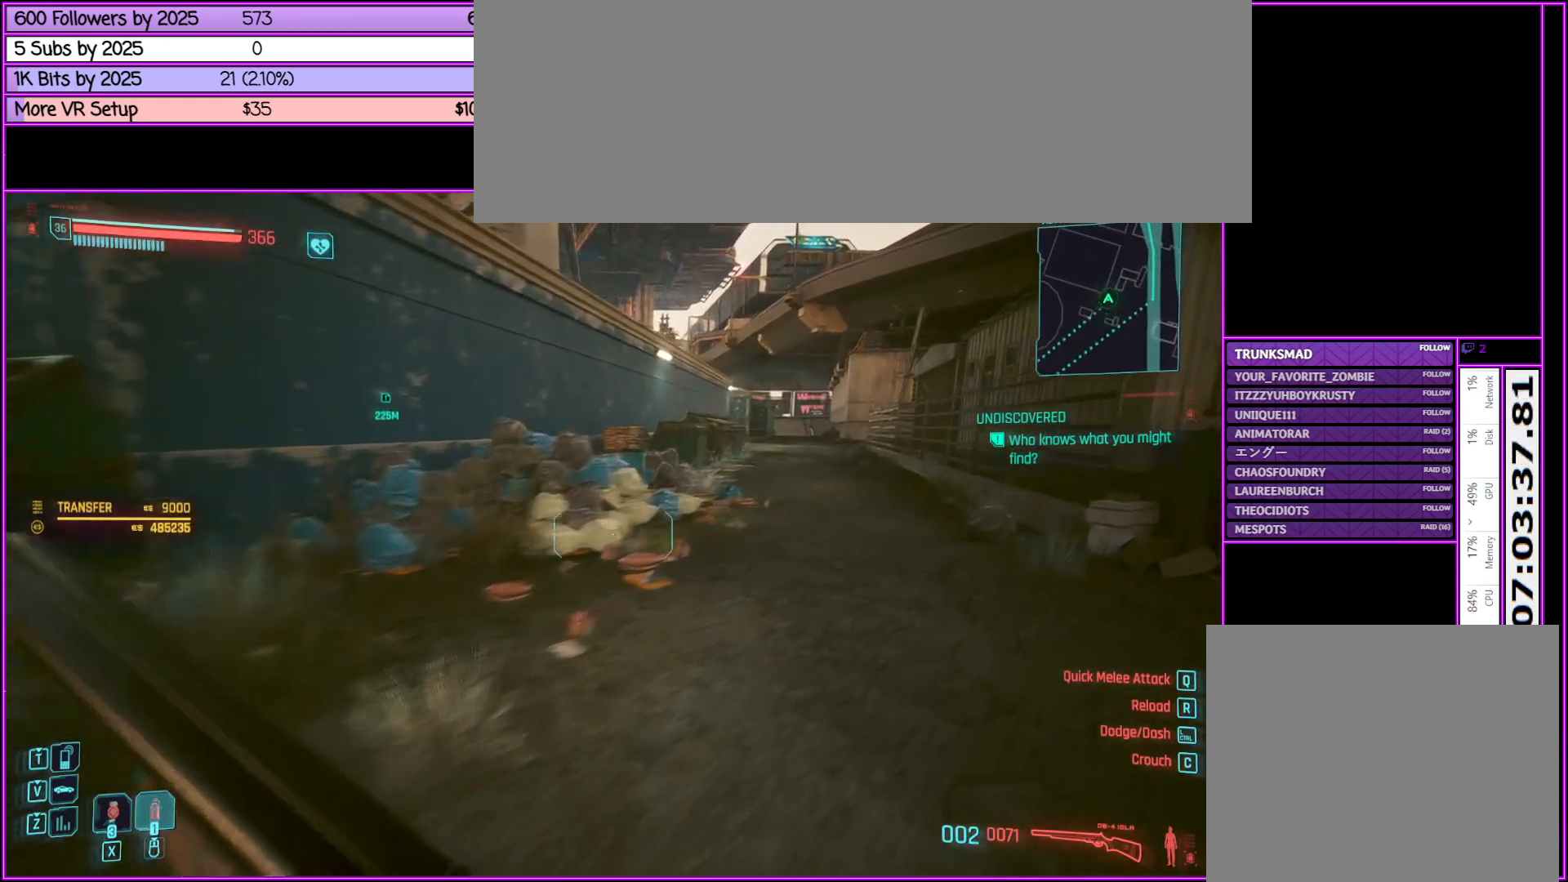
{"keys": ["shift_l", "space", "w"], "mouse": [], "events": [[33, "d", "up"]]}
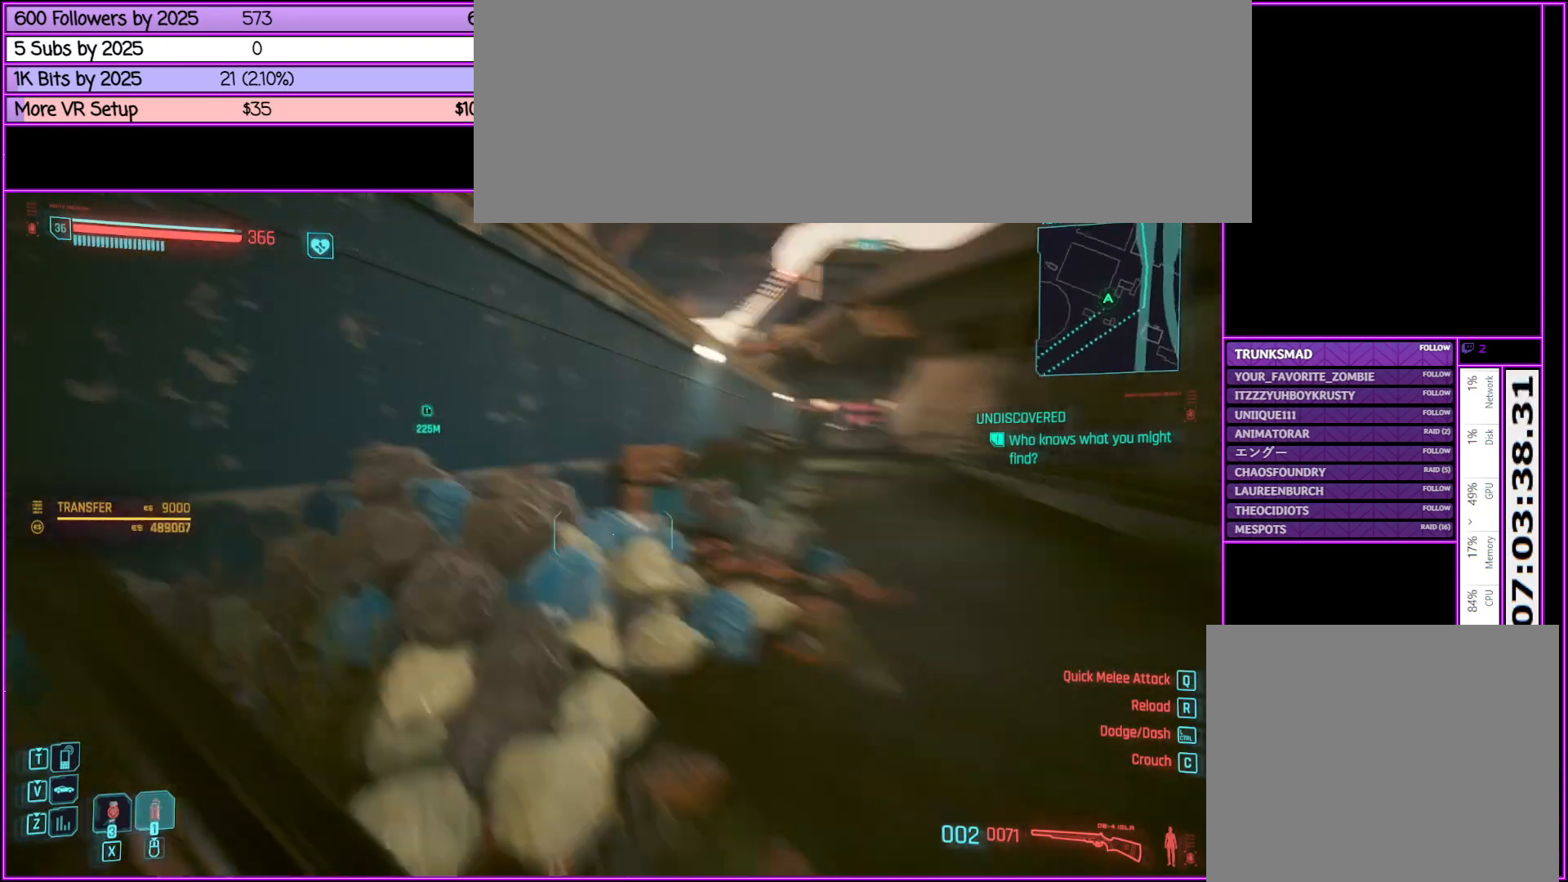
{"keys": ["shift_l", "w"], "mouse": [], "events": [[33, "space", "up"]]}
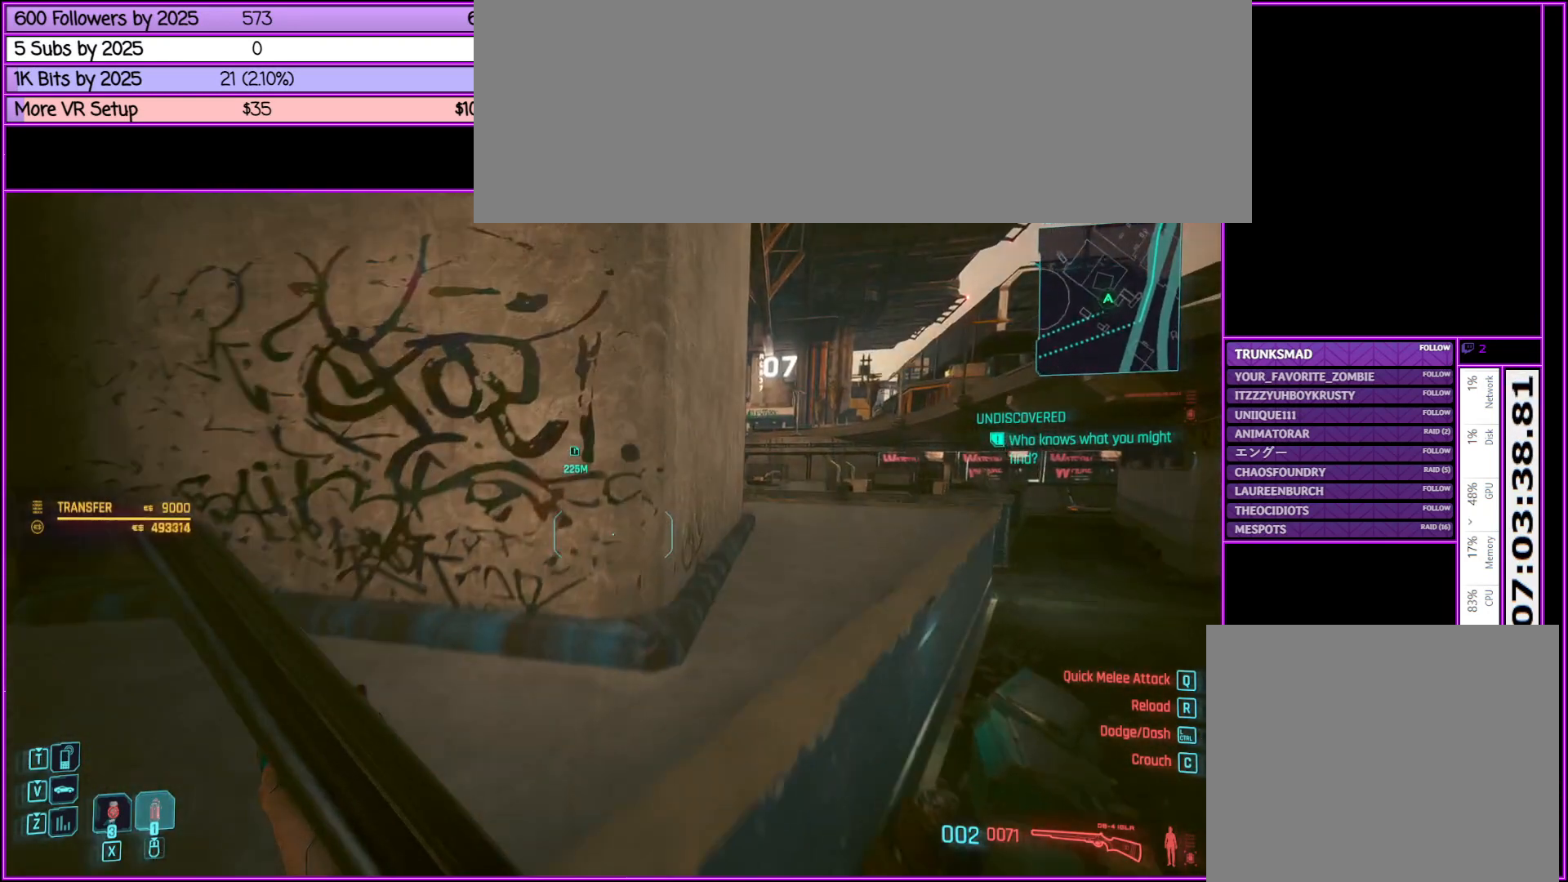
{"keys": ["shift_l", "space", "w"], "mouse": [], "events": [[200, "space", "down"]]}